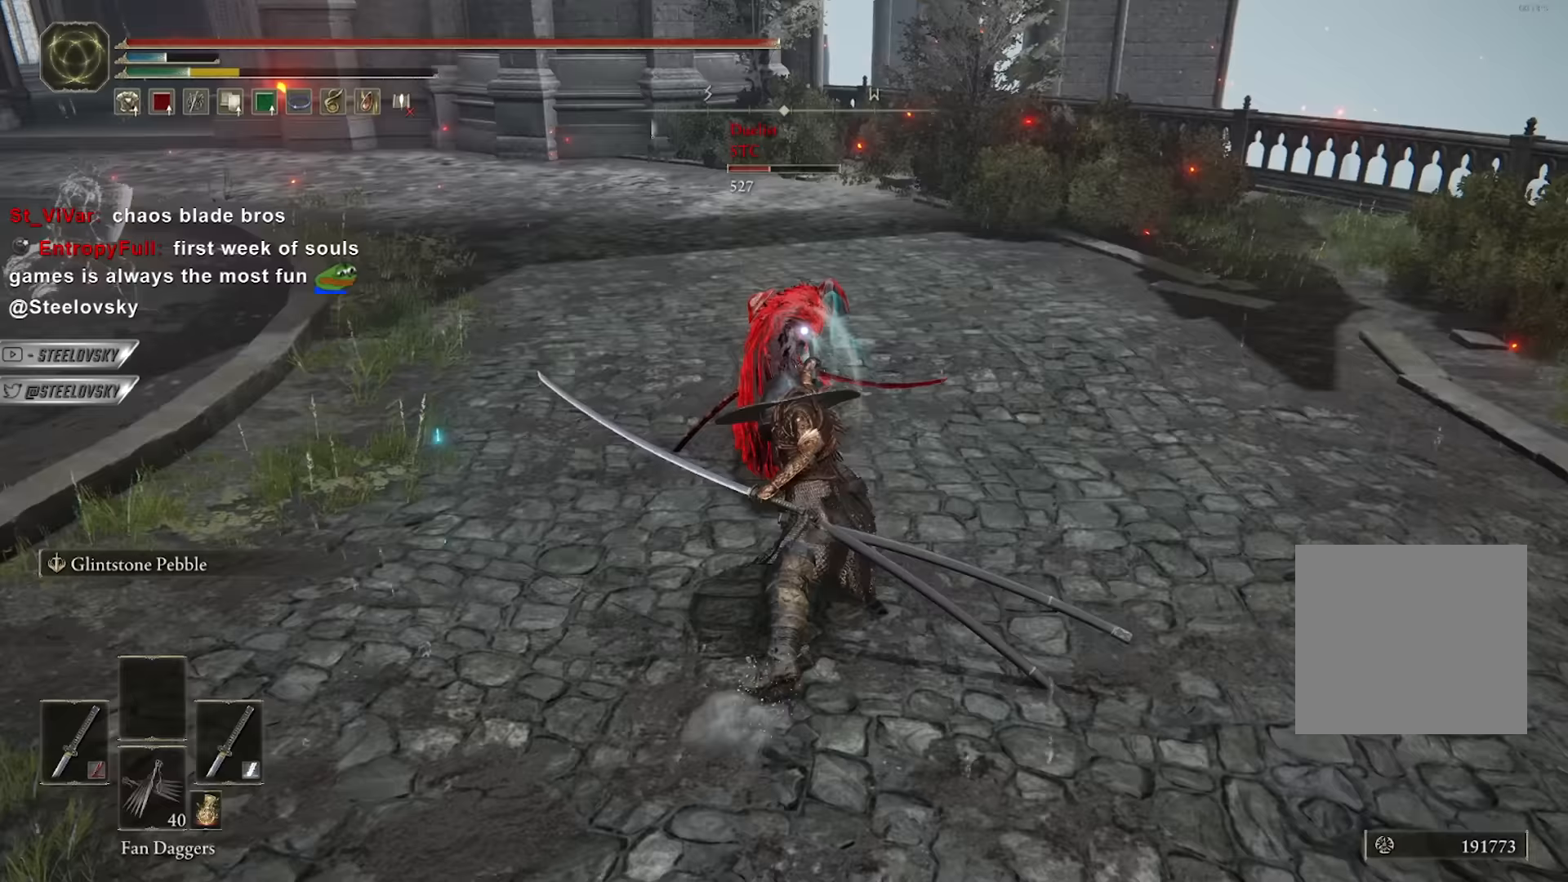
Gameplay with a controller (Xbox layout); each line is a JSON object with the inputs held at the frame after it (dt_ms = milliseconds from this image to that frame). "events" lists button and stick changes between this image and that frame as [ms after this image, input, new state], when the widget could be followed in between. Not read: START.
{"dt_ms": 233, "buttons": [], "left_stick": "up", "right_stick": "center", "events": [[67, "left_stick", "up"]]}
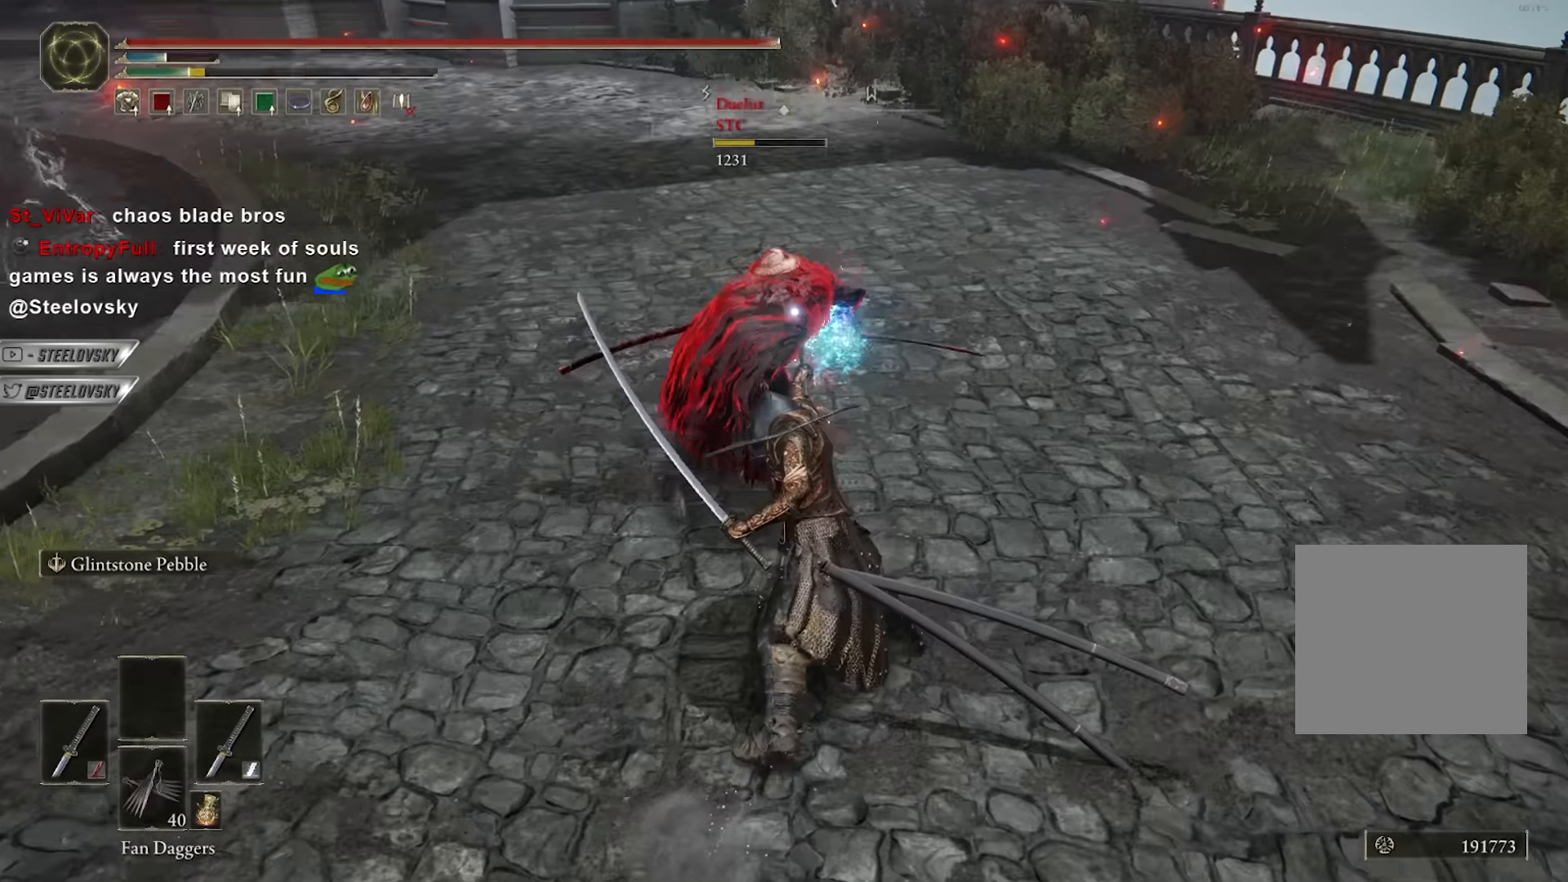
{"dt_ms": 500, "buttons": [], "left_stick": "up", "right_stick": "center", "events": [[100, "R3", "down"], [100, "right_stick", "left"], [200, "R3", "up"], [284, "right_stick", "center"]]}
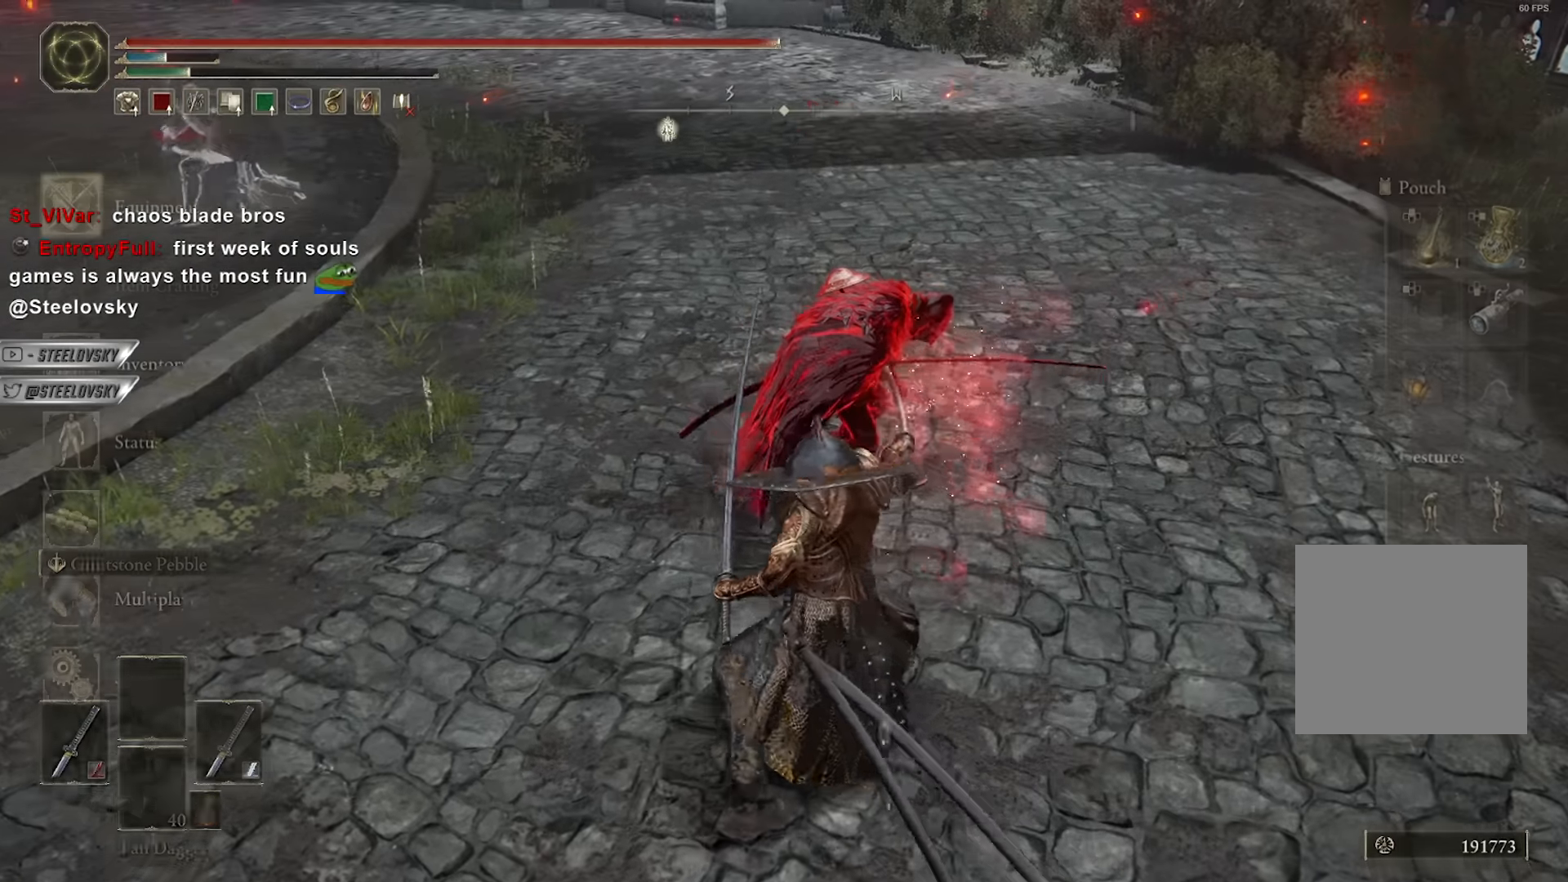
{"dt_ms": 500, "buttons": [], "left_stick": "up-left", "right_stick": "center", "events": [[67, "A", "down"], [184, "A", "up"], [250, "A", "down"], [350, "DPAD_LEFT", "down"], [367, "A", "up"], [417, "A", "down"], [434, "DPAD_LEFT", "up"], [450, "left_stick", "up-left"], [500, "A", "up"]]}
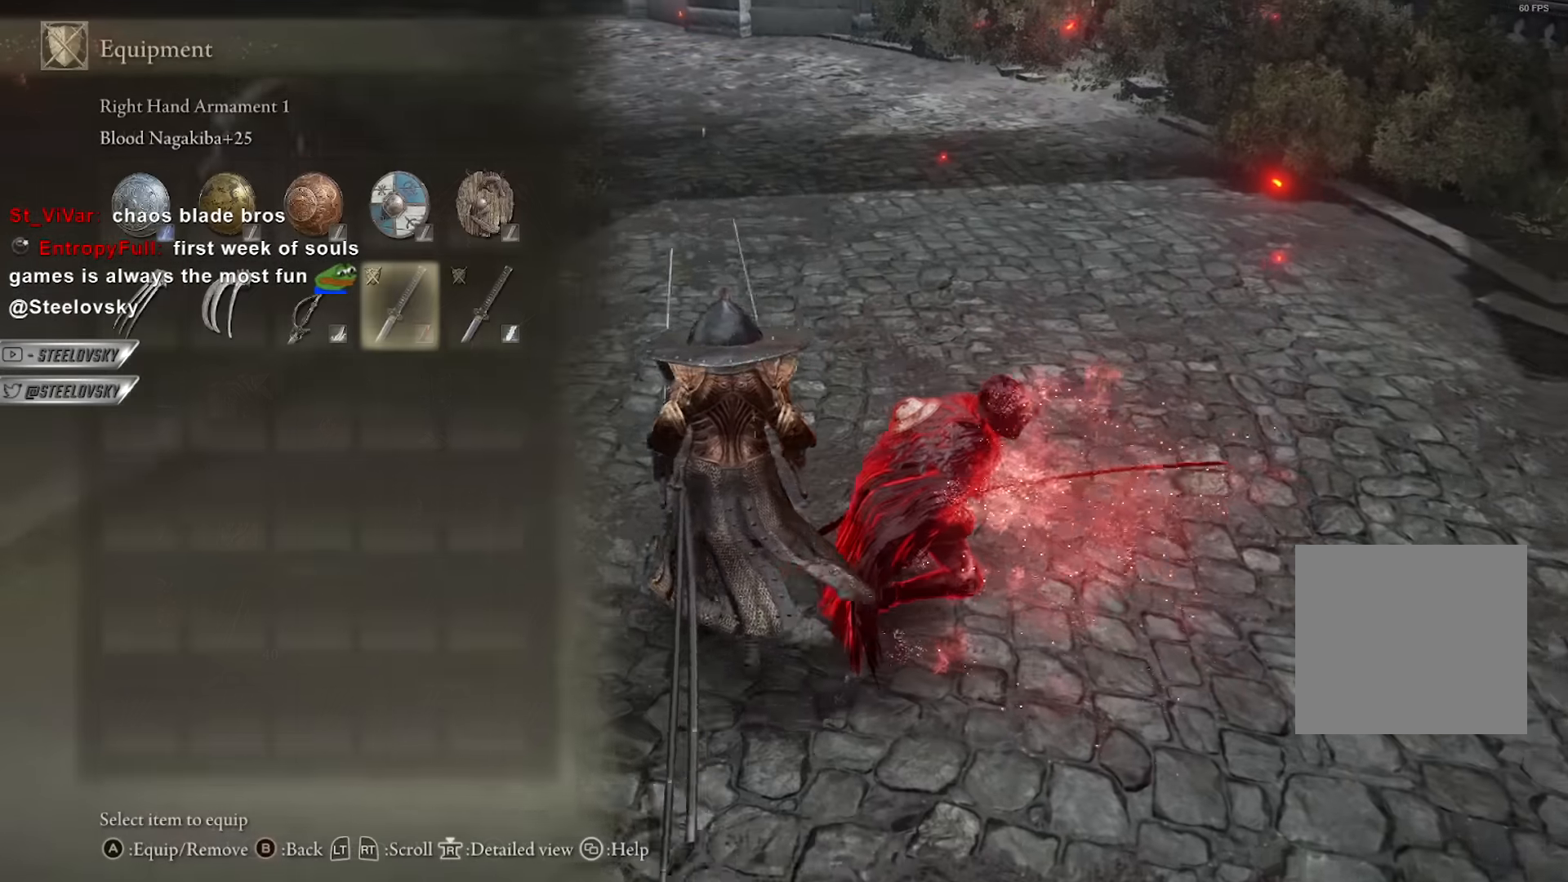
{"dt_ms": 500, "buttons": [], "left_stick": "left", "right_stick": "right", "events": [[267, "right_stick", "right"], [400, "left_stick", "left"]]}
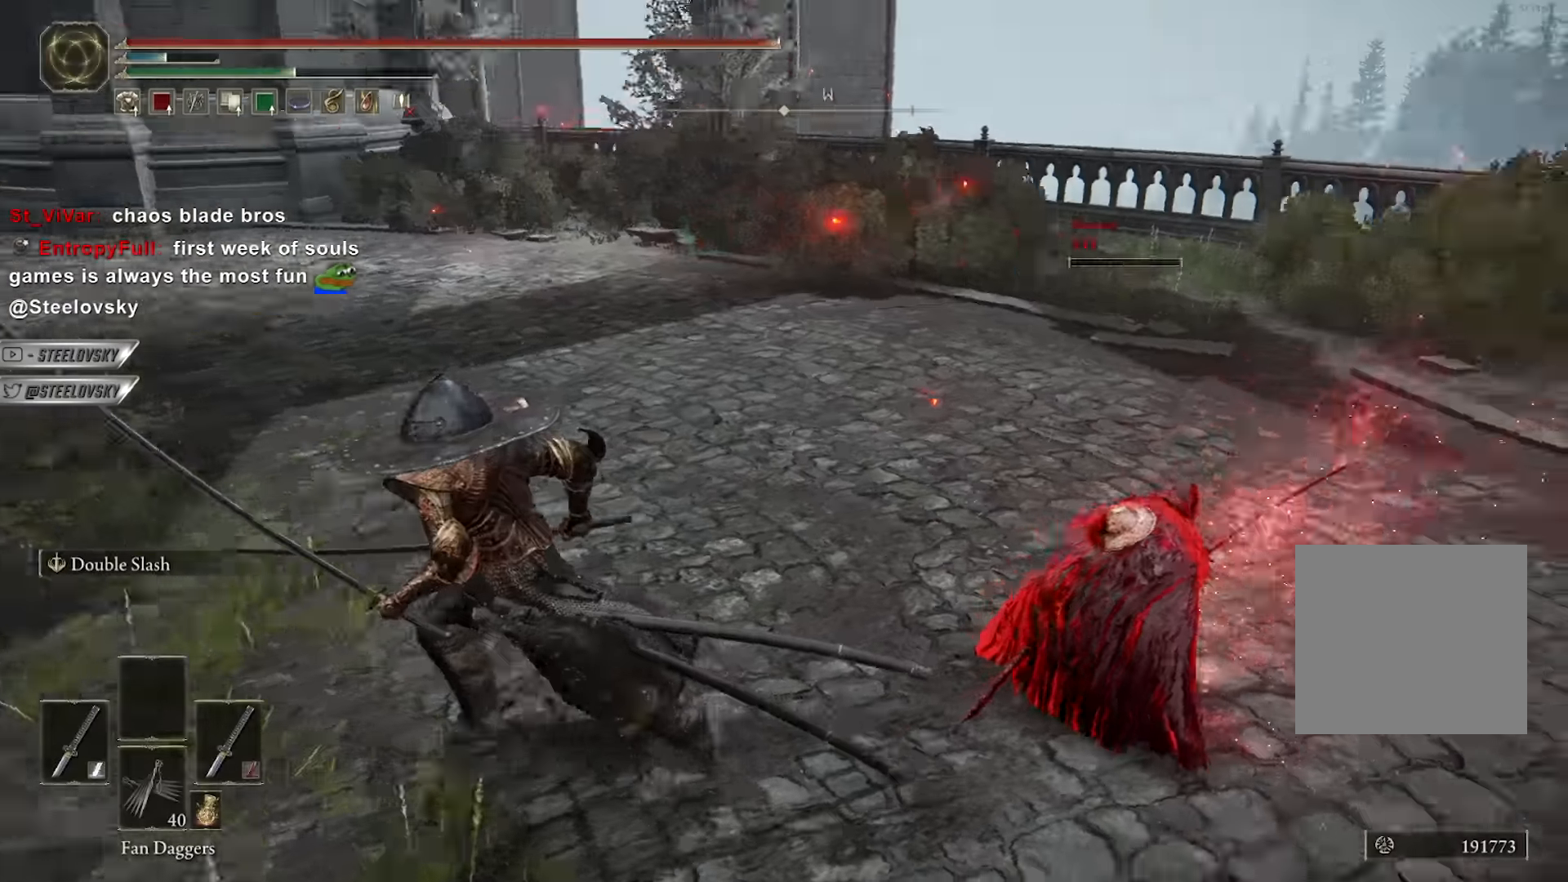
{"dt_ms": 500, "buttons": [], "left_stick": "down-left", "right_stick": "center", "events": [[34, "right_stick", "center"], [67, "left_stick", "down-left"], [267, "right_stick", "right"], [467, "right_stick", "center"]]}
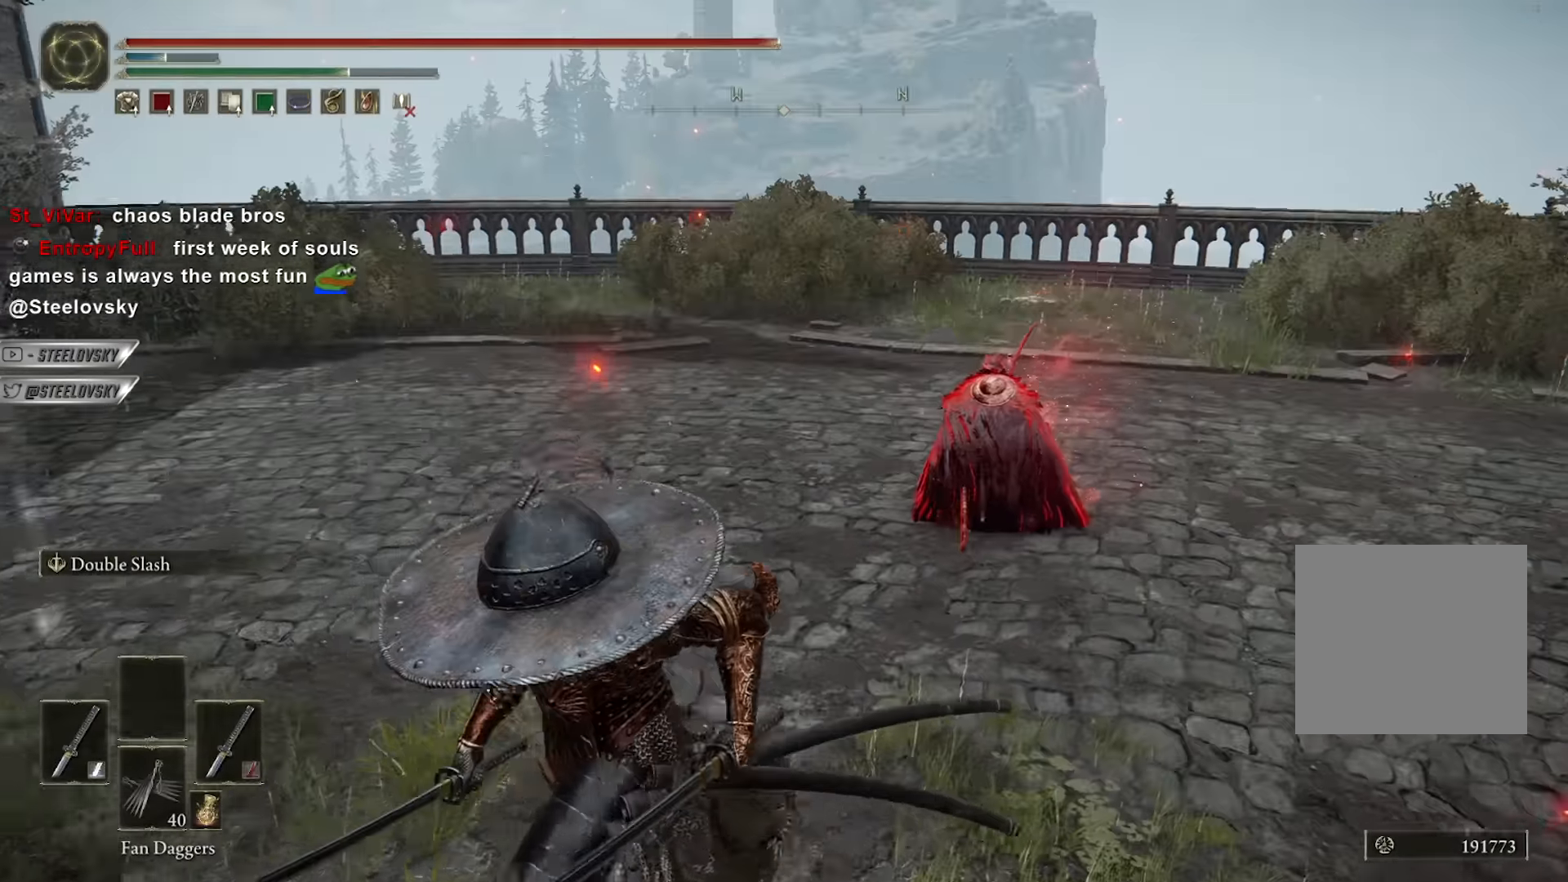
{"dt_ms": 500, "buttons": [], "left_stick": "up-left", "right_stick": "left", "events": [[134, "right_stick", "left"], [384, "left_stick", "up-left"]]}
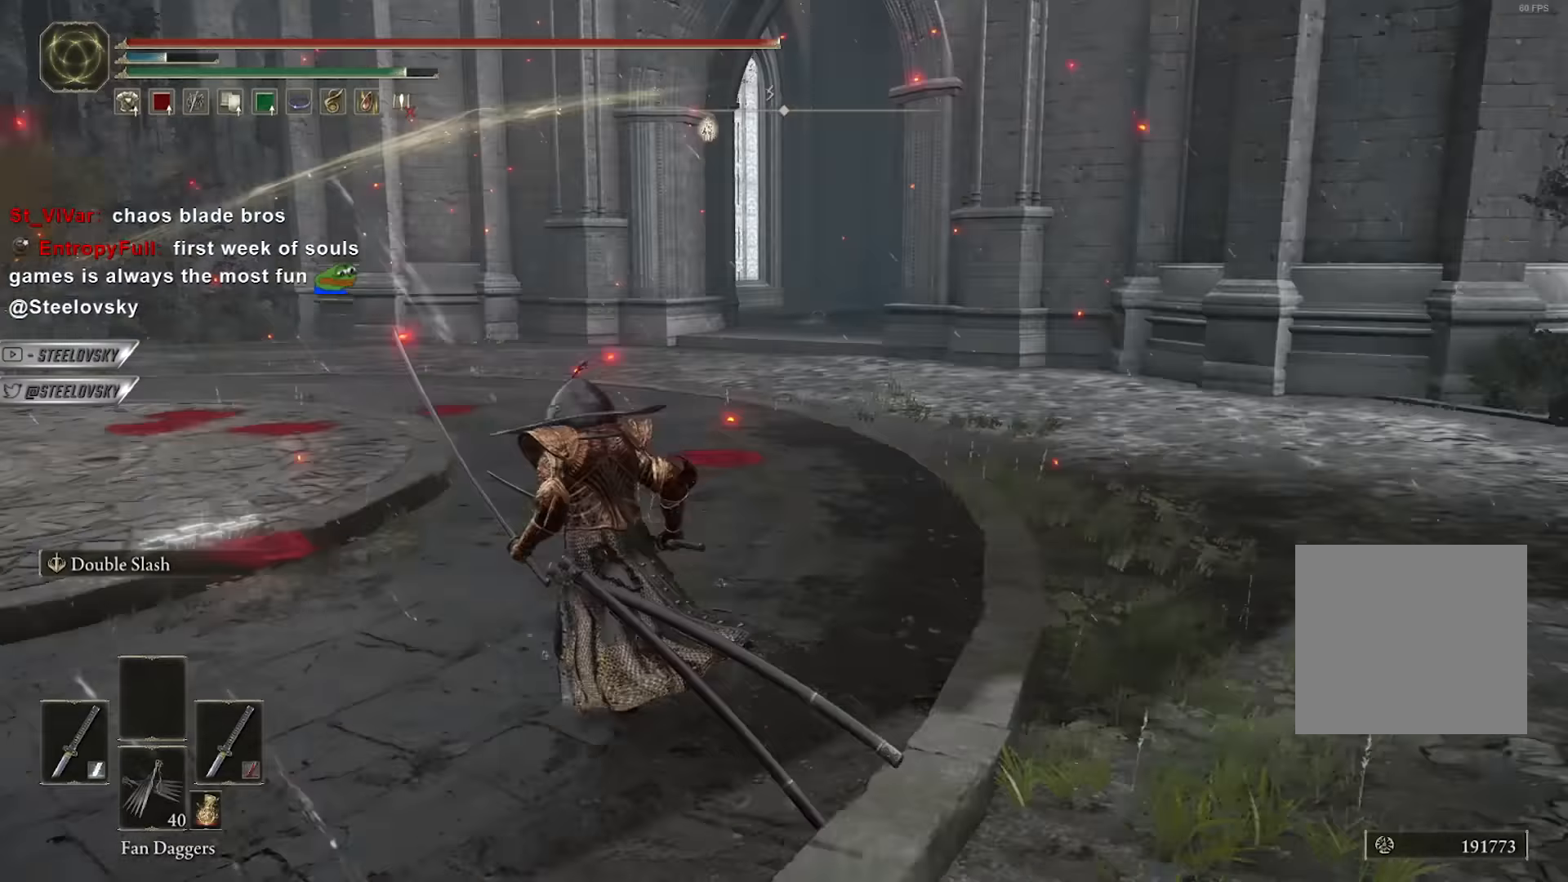
{"dt_ms": 500, "buttons": [], "left_stick": "up", "right_stick": "center", "events": [[67, "left_stick", "up"], [117, "right_stick", "center"]]}
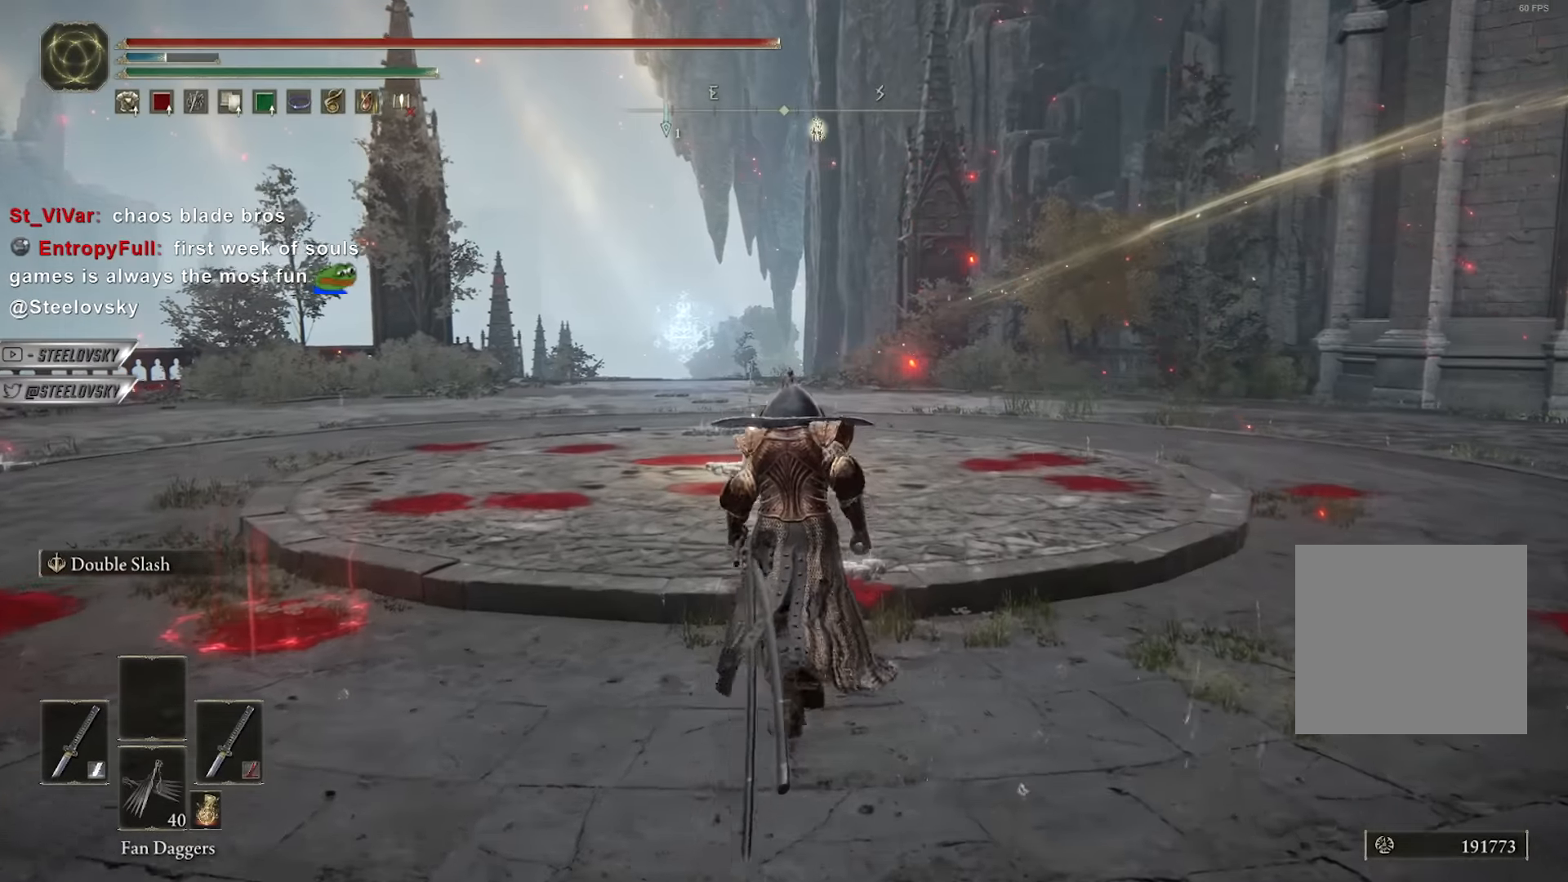
{"dt_ms": 500, "buttons": [], "left_stick": "up", "right_stick": "center", "events": [[117, "right_stick", "down-left"], [266, "right_stick", "center"]]}
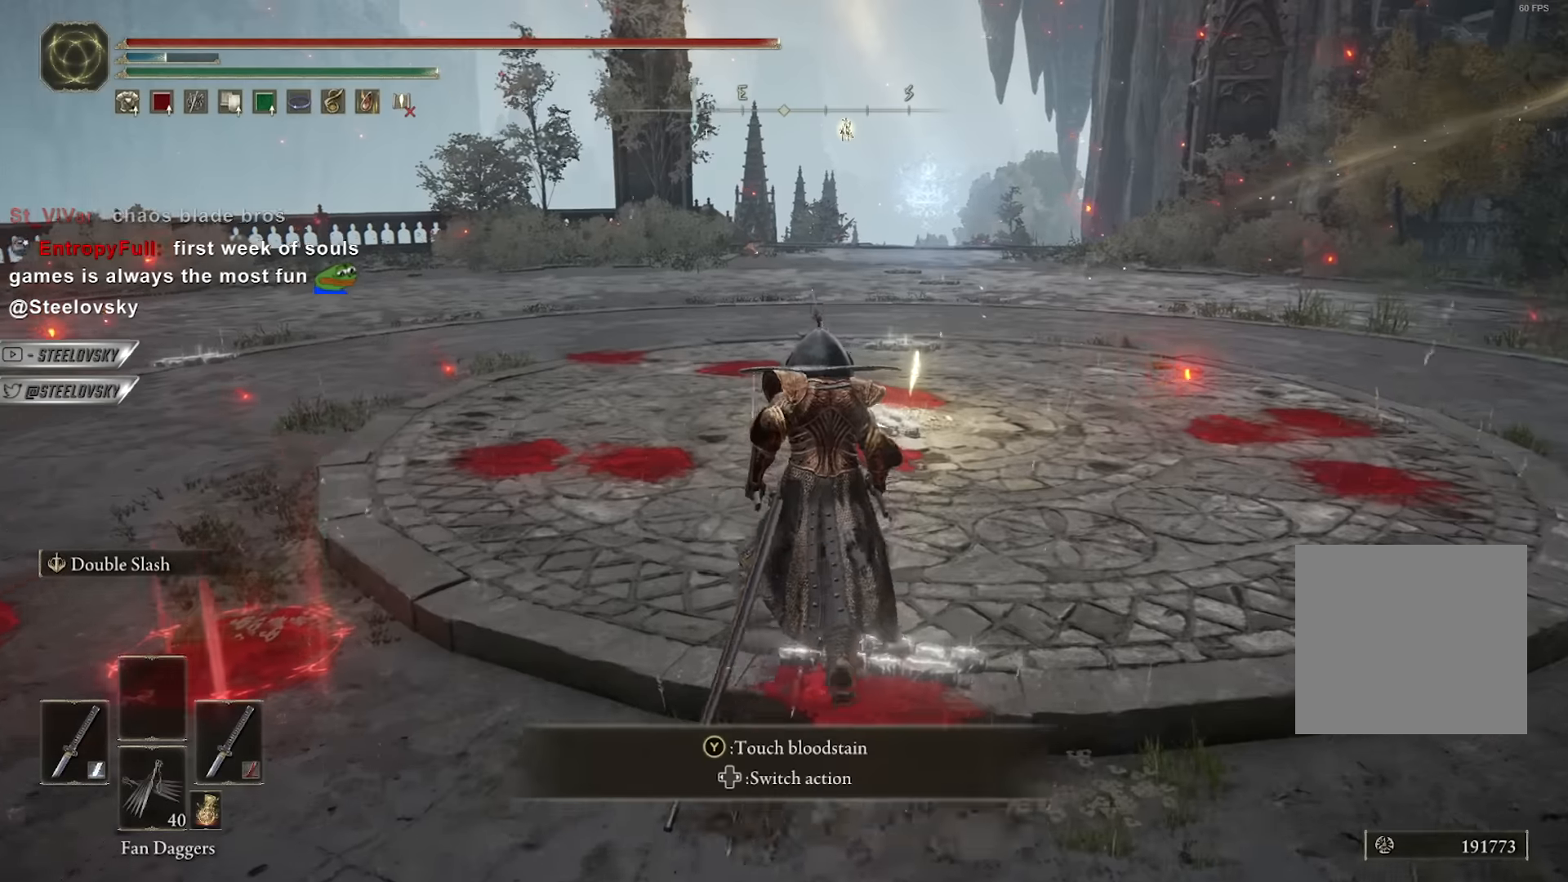
{"dt_ms": 500, "buttons": [], "left_stick": "up", "right_stick": "left", "events": [[33, "right_stick", "left"], [166, "right_stick", "center"], [450, "right_stick", "left"]]}
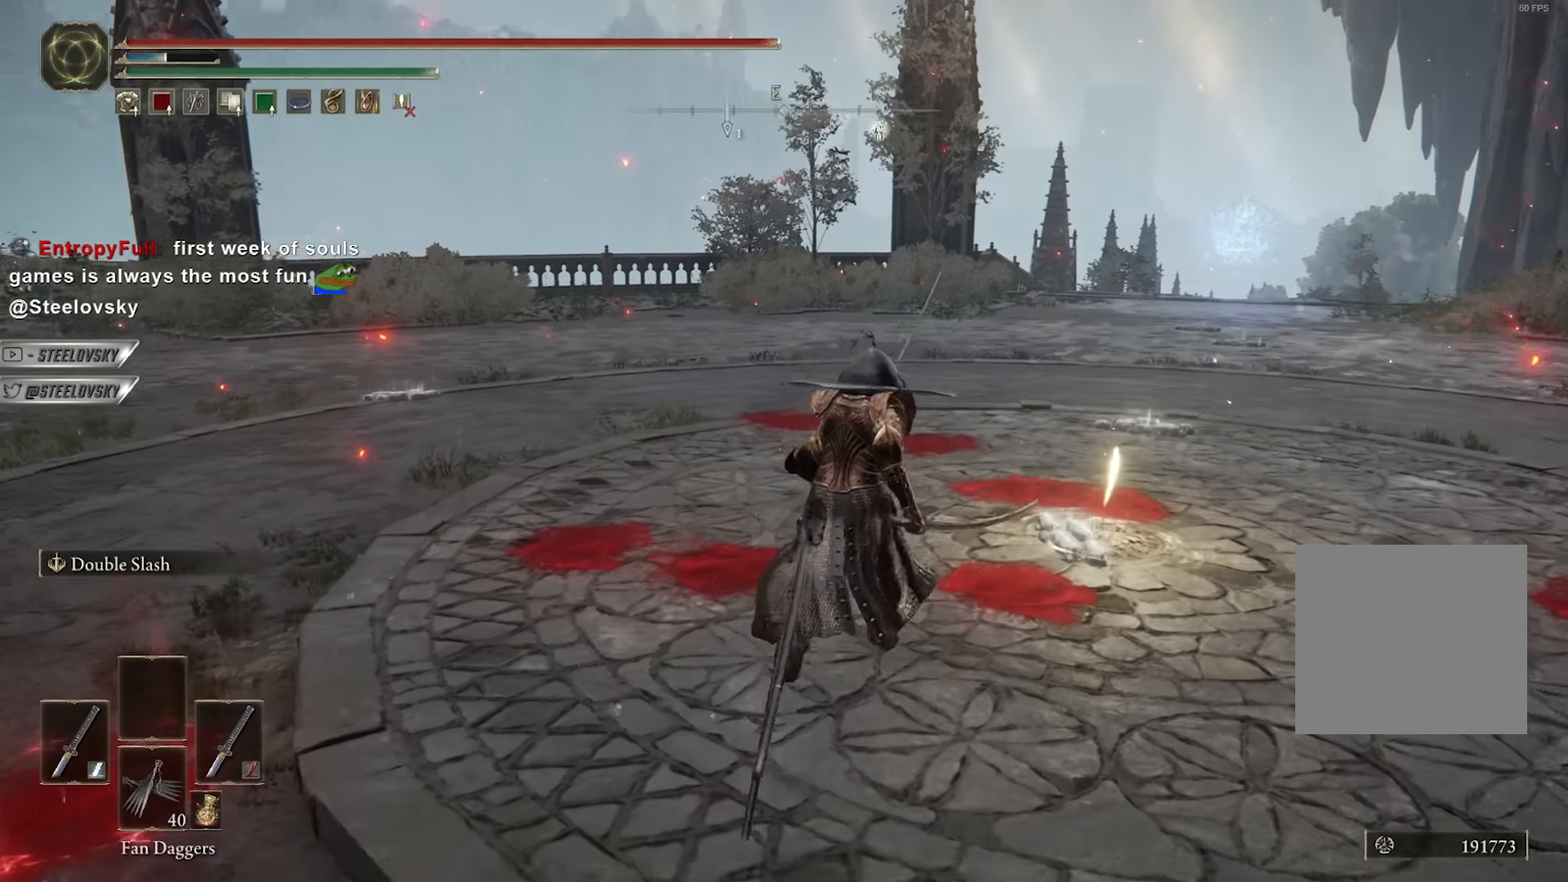
{"dt_ms": 500, "buttons": ["B", "L1"], "left_stick": "down-left", "right_stick": "center", "events": [[16, "right_stick", "center"], [383, "B", "down"], [383, "L1", "down"], [383, "left_stick", "down-left"]]}
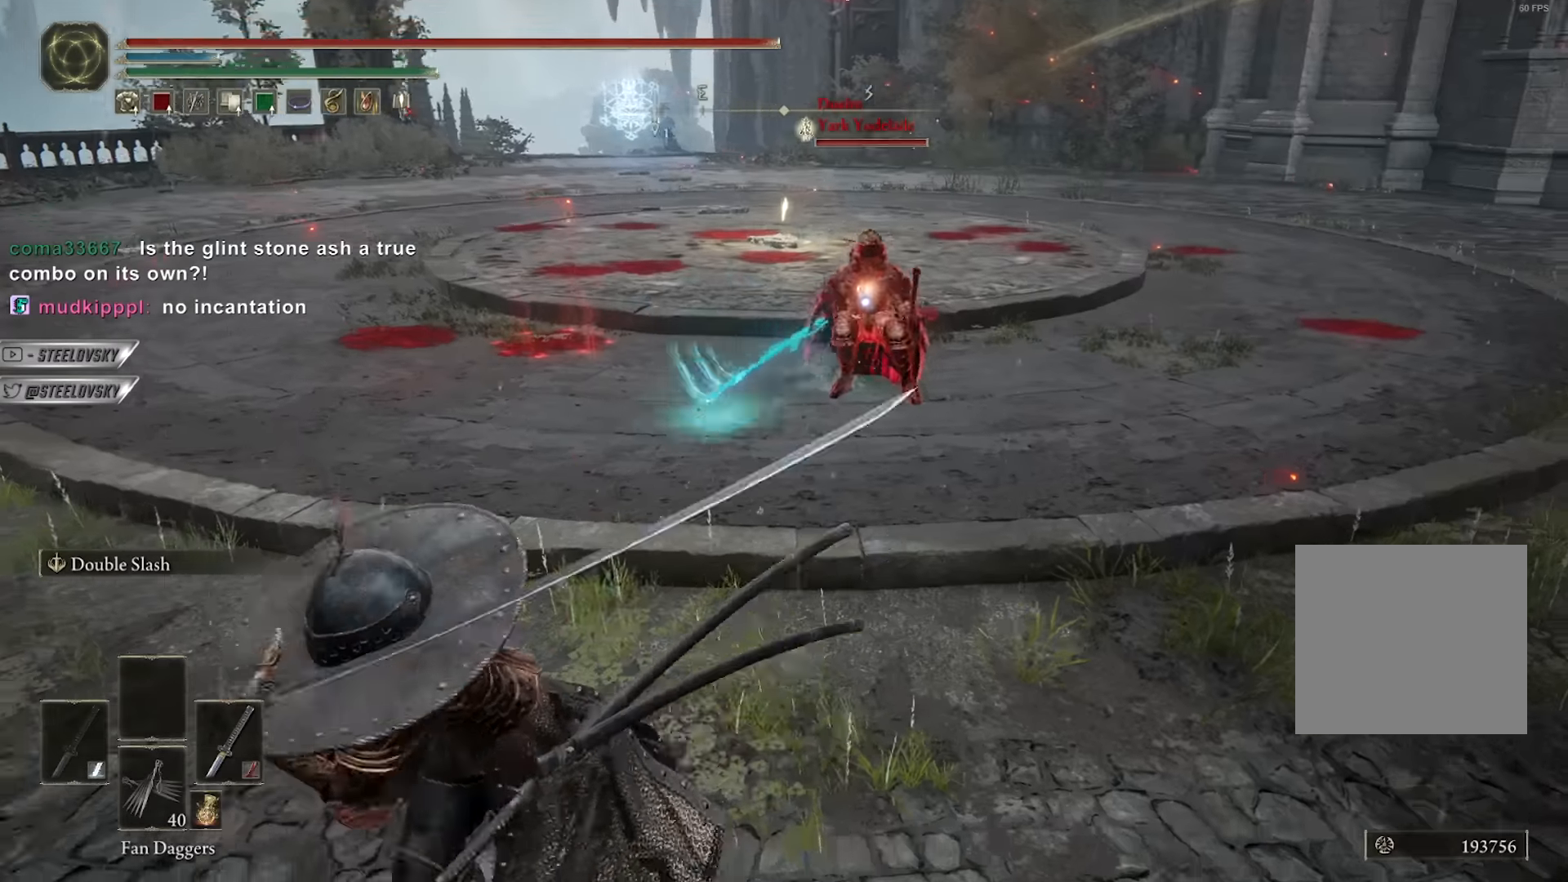
{"dt_ms": 500, "buttons": ["B", "L1"], "left_stick": "up-right", "right_stick": "center", "events": [[433, "left_stick", "up-left"], [500, "left_stick", "up-right"]]}
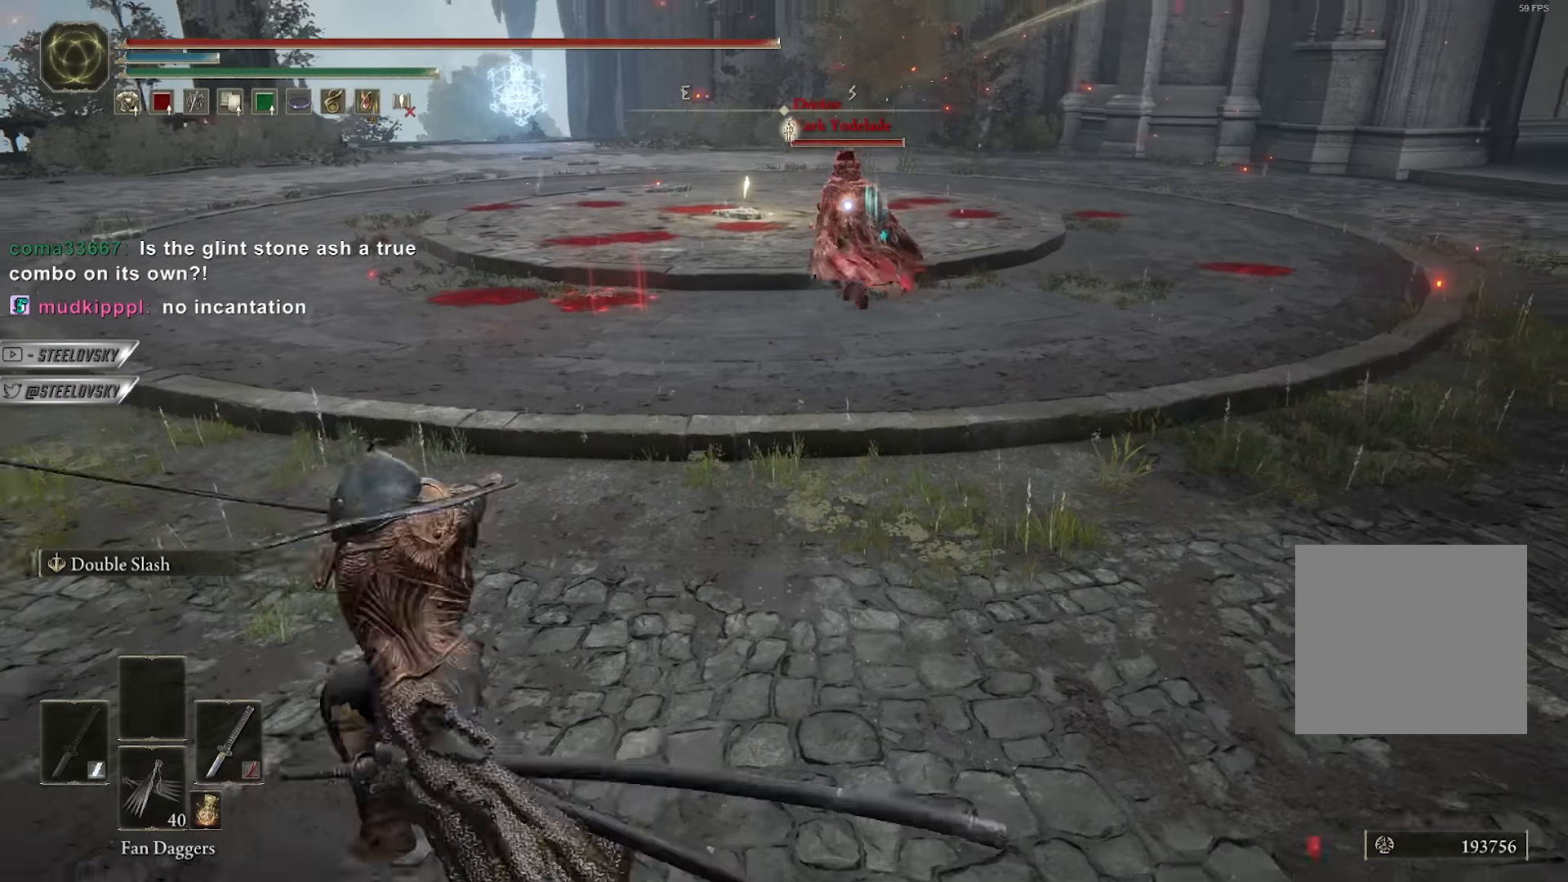
{"dt_ms": 500, "buttons": ["B", "L1"], "left_stick": "up-right", "right_stick": "center", "events": [[366, "left_stick", "right"], [500, "left_stick", "up-right"]]}
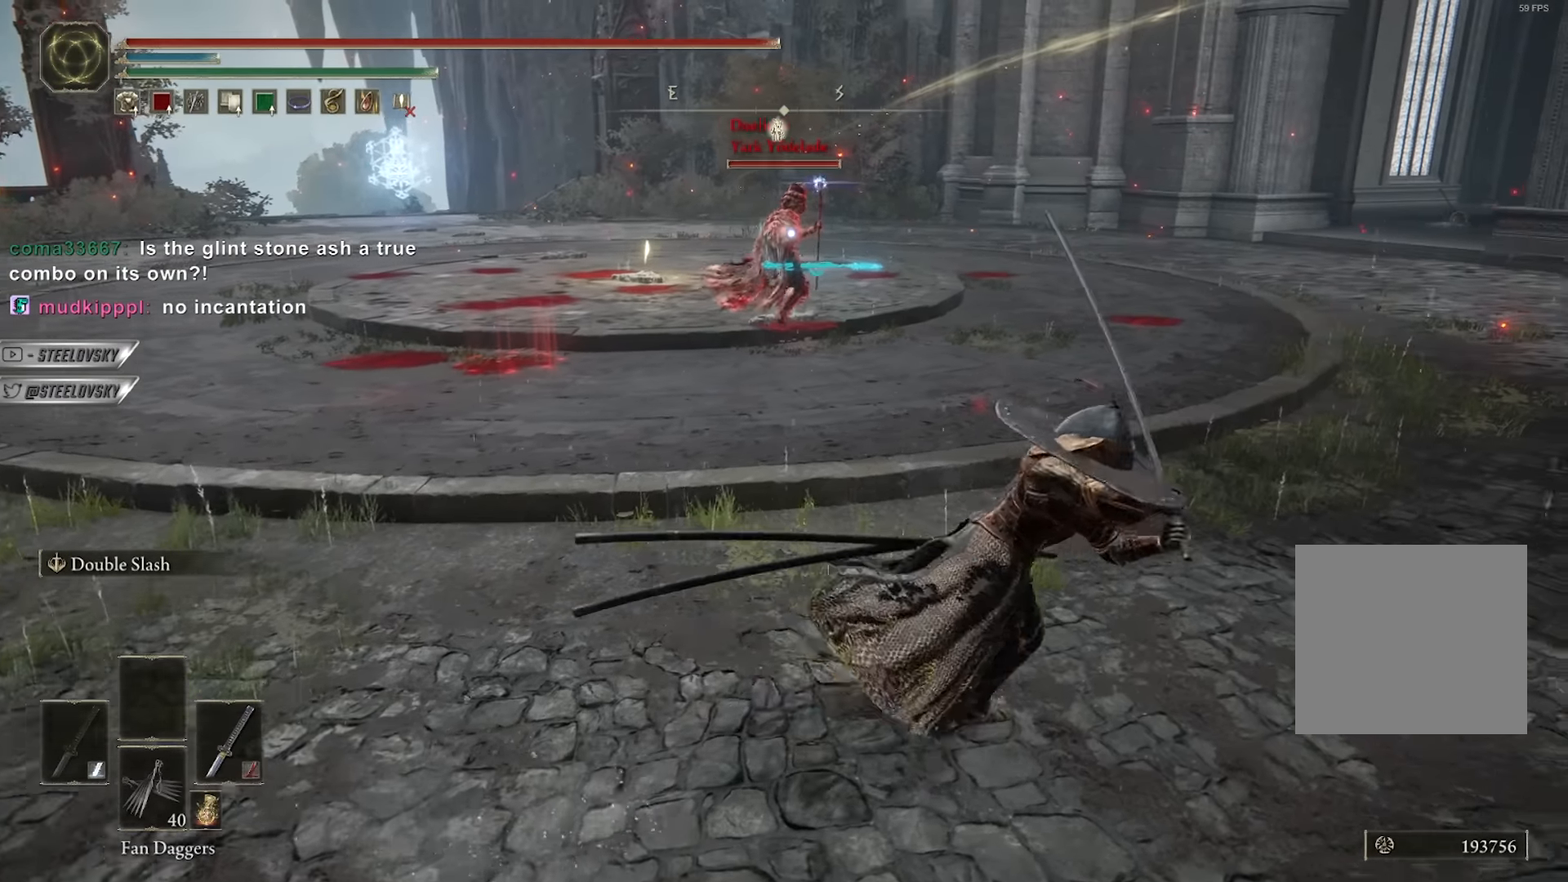
{"dt_ms": 500, "buttons": ["B", "L1"], "left_stick": "right", "right_stick": "center", "events": [[116, "L1", "up"], [300, "left_stick", "right"], [366, "L1", "down"]]}
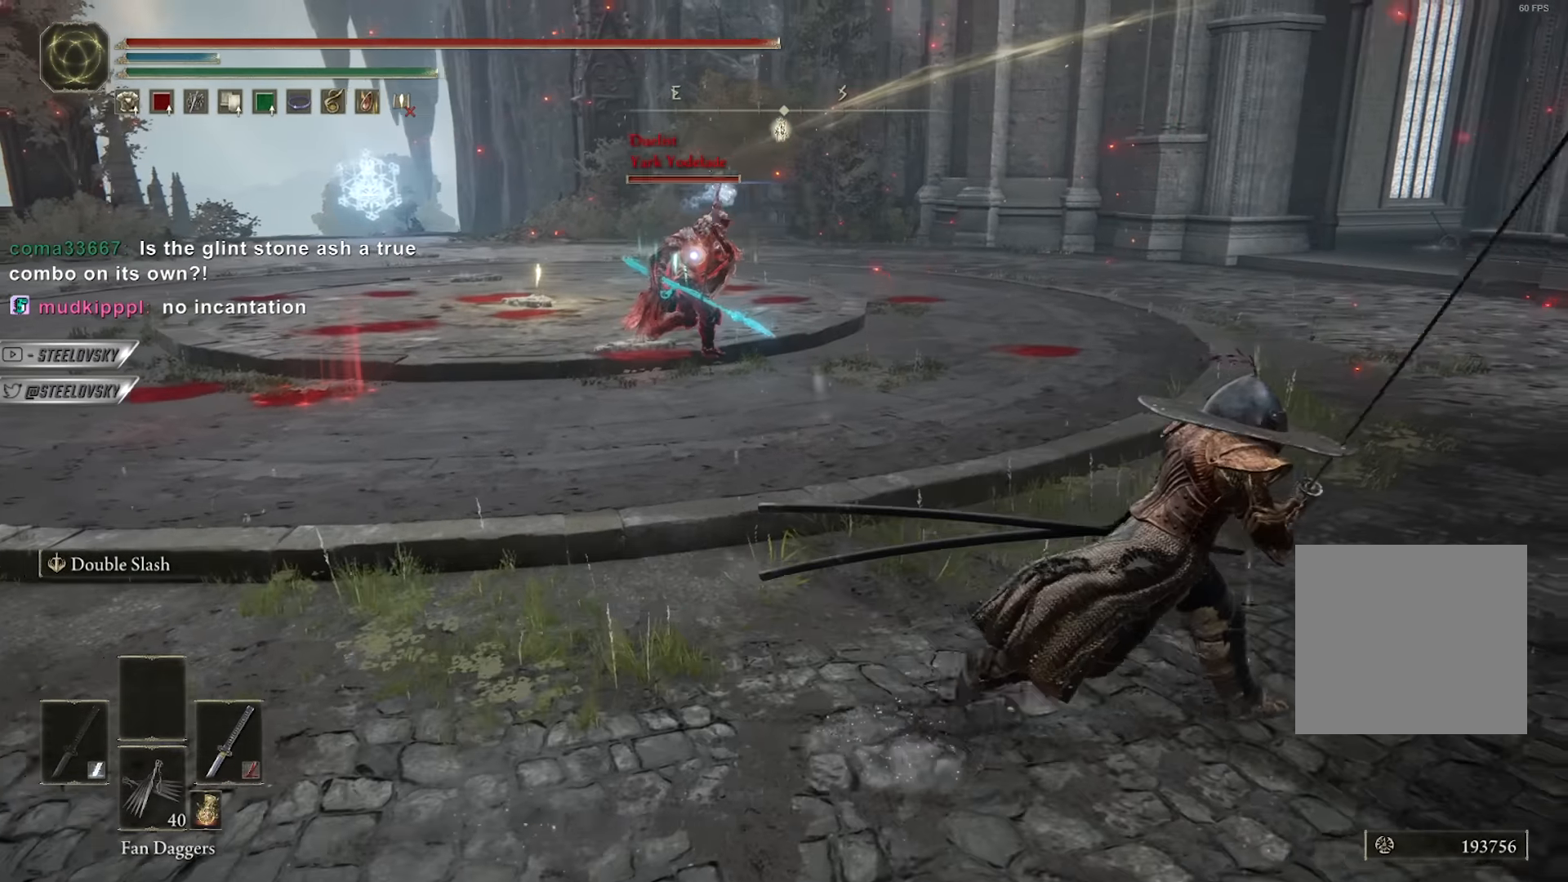
{"dt_ms": 500, "buttons": ["B", "L1"], "left_stick": "right", "right_stick": "center", "events": []}
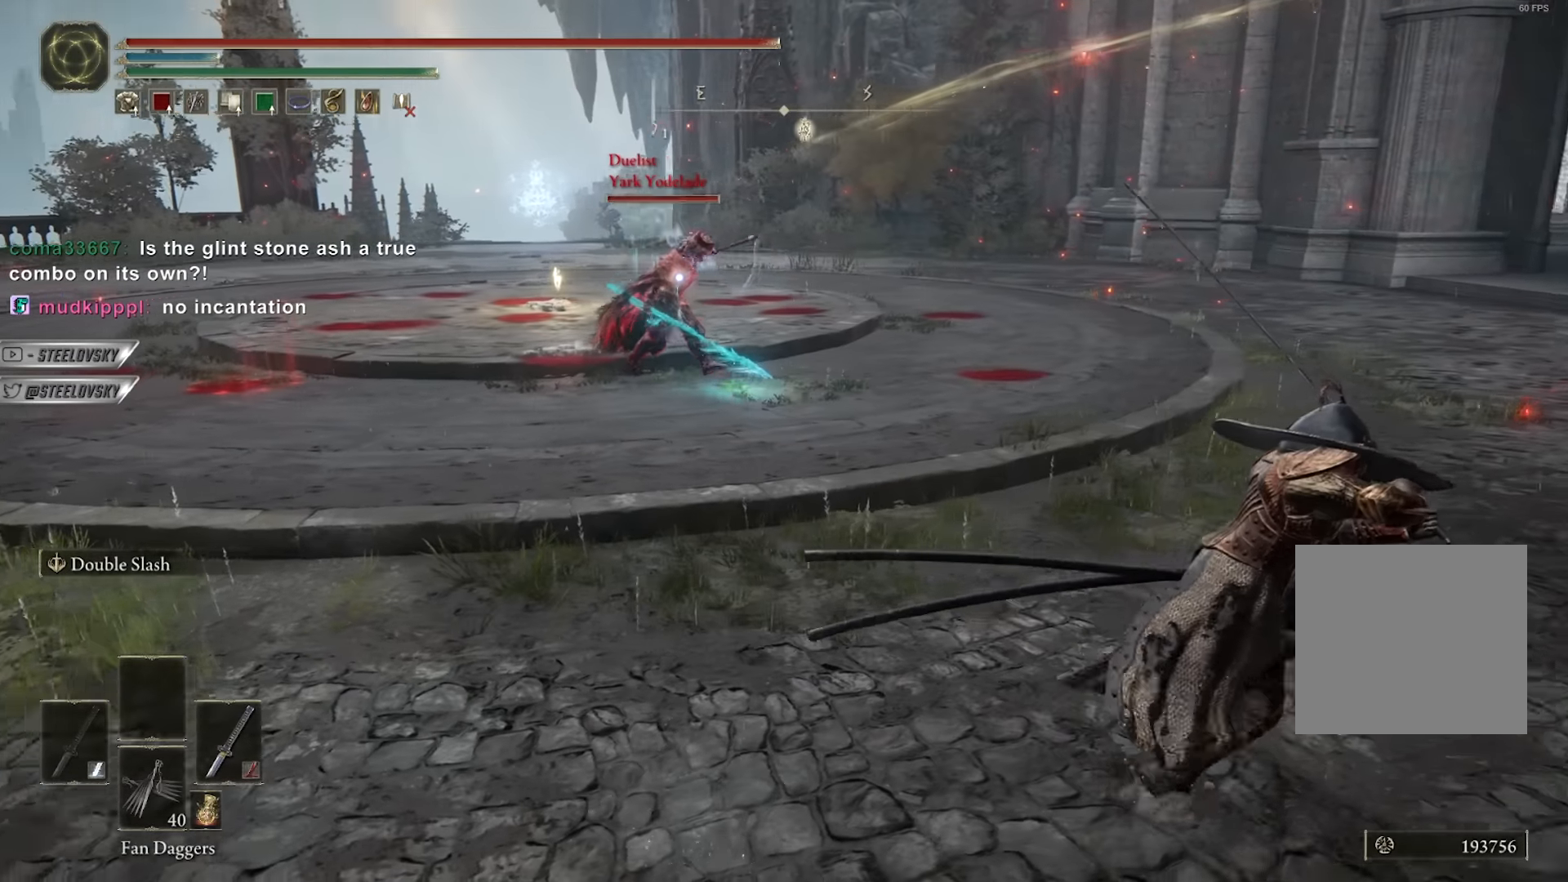
{"dt_ms": 500, "buttons": ["B", "L1"], "left_stick": "right", "right_stick": "center", "events": []}
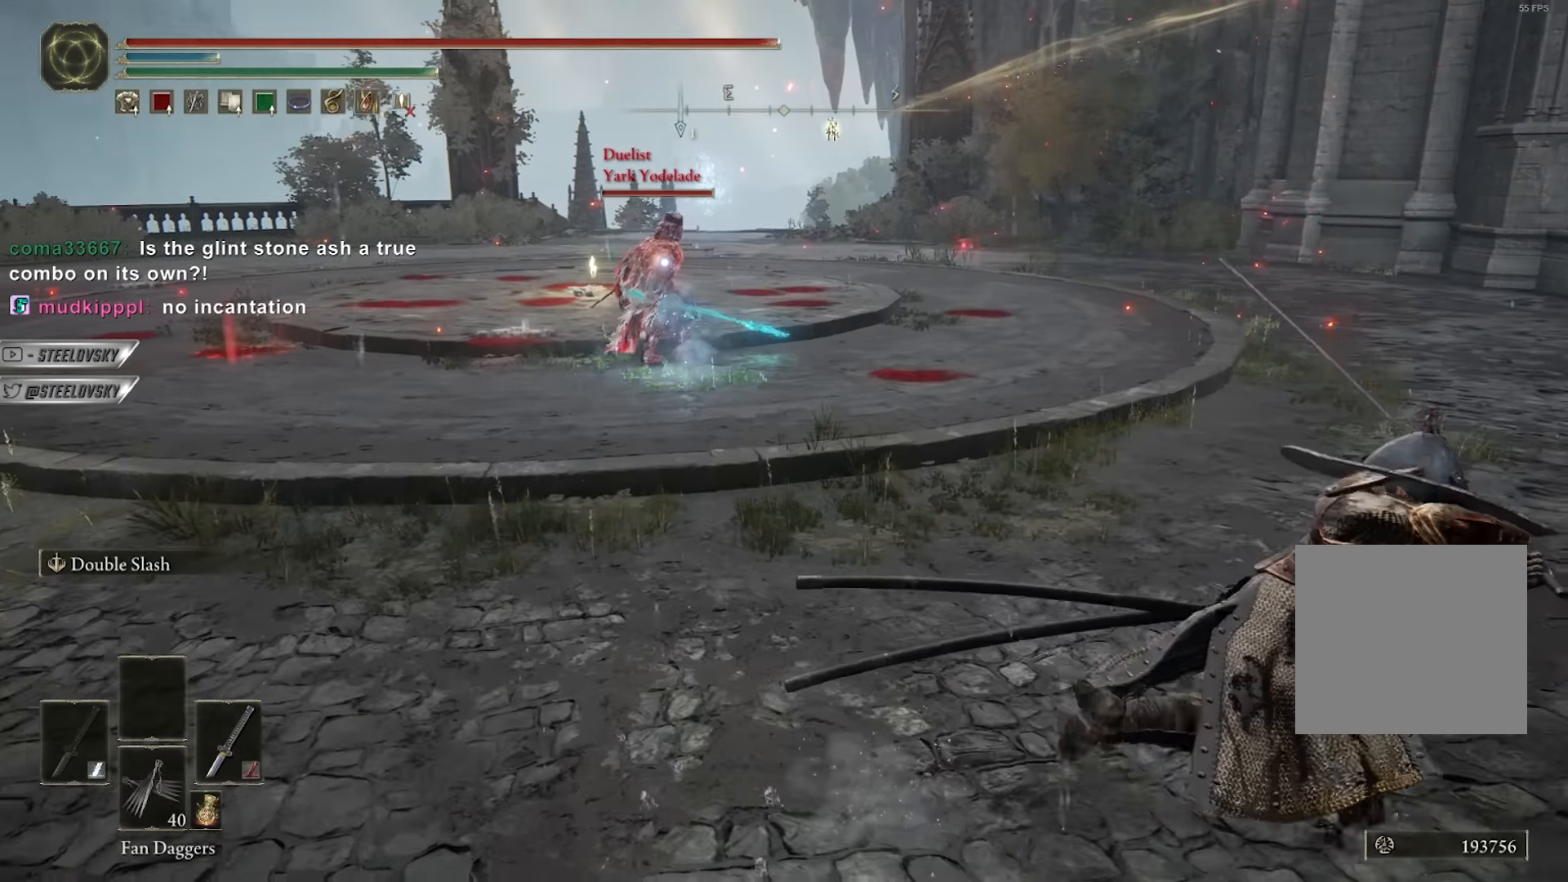
{"dt_ms": 500, "buttons": ["B", "L1"], "left_stick": "up-right", "right_stick": "center", "events": [[383, "left_stick", "up-right"]]}
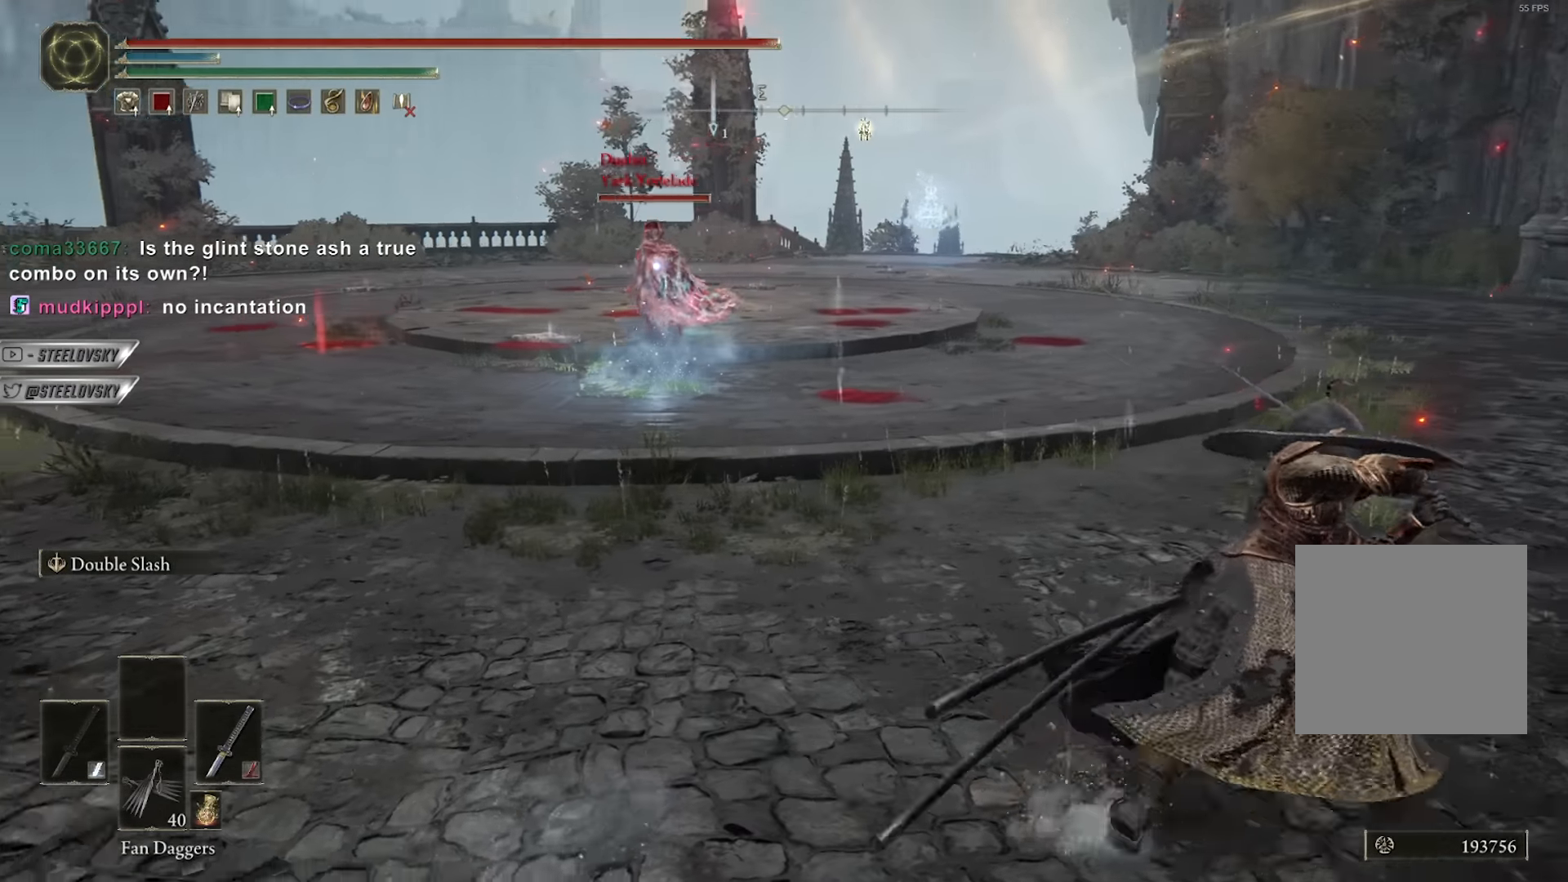
{"dt_ms": 500, "buttons": ["B"], "left_stick": "up-right", "right_stick": "center", "events": [[116, "L1", "up"]]}
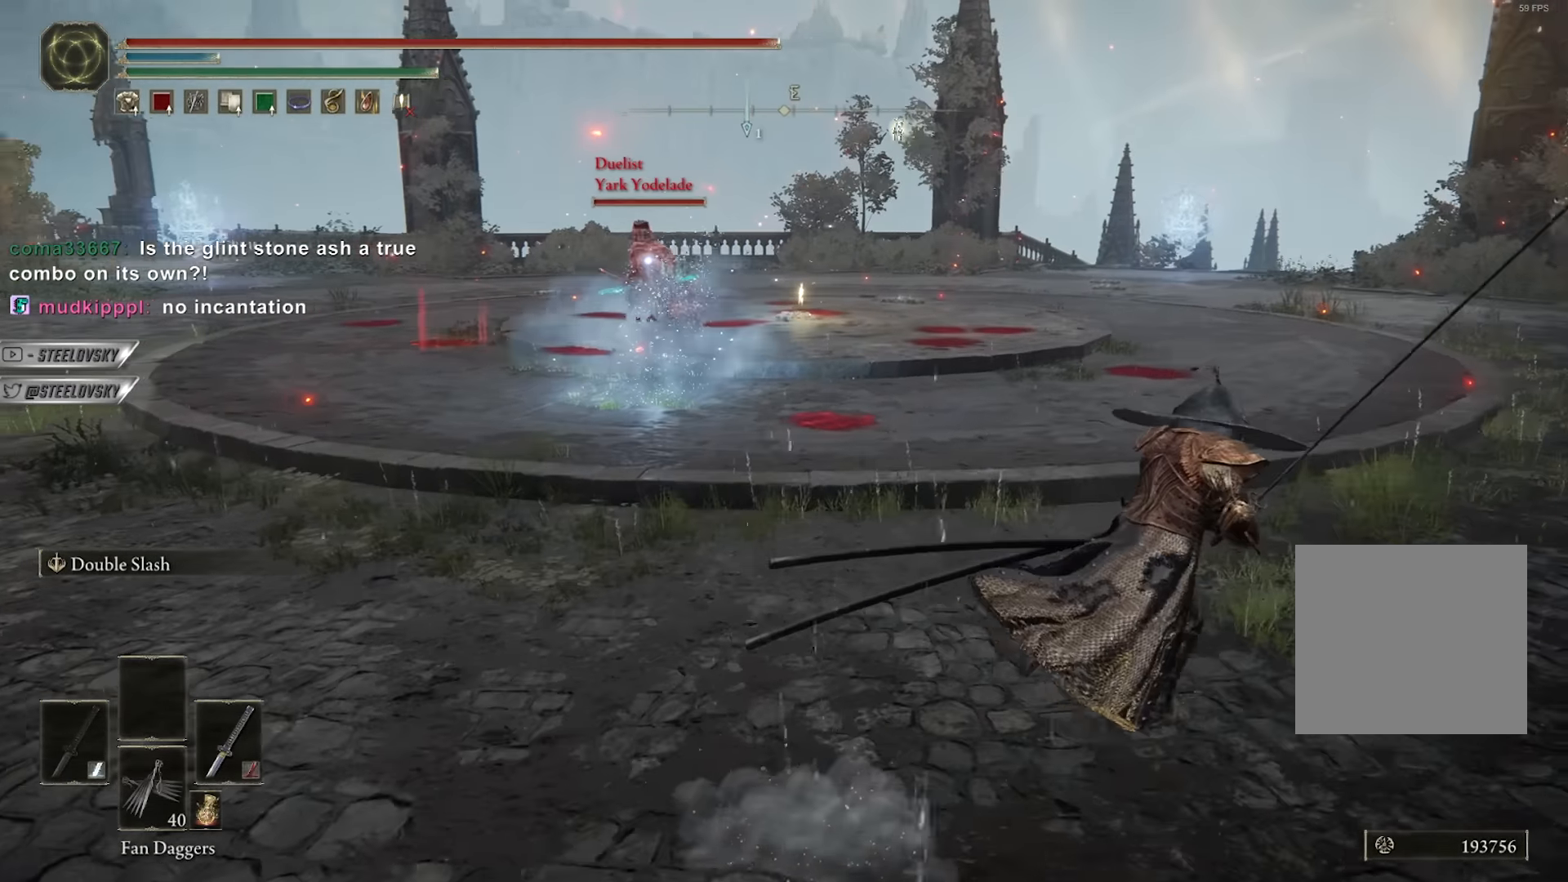
{"dt_ms": 500, "buttons": ["B"], "left_stick": "up-right", "right_stick": "center", "events": [[300, "B", "up"], [400, "B", "down"]]}
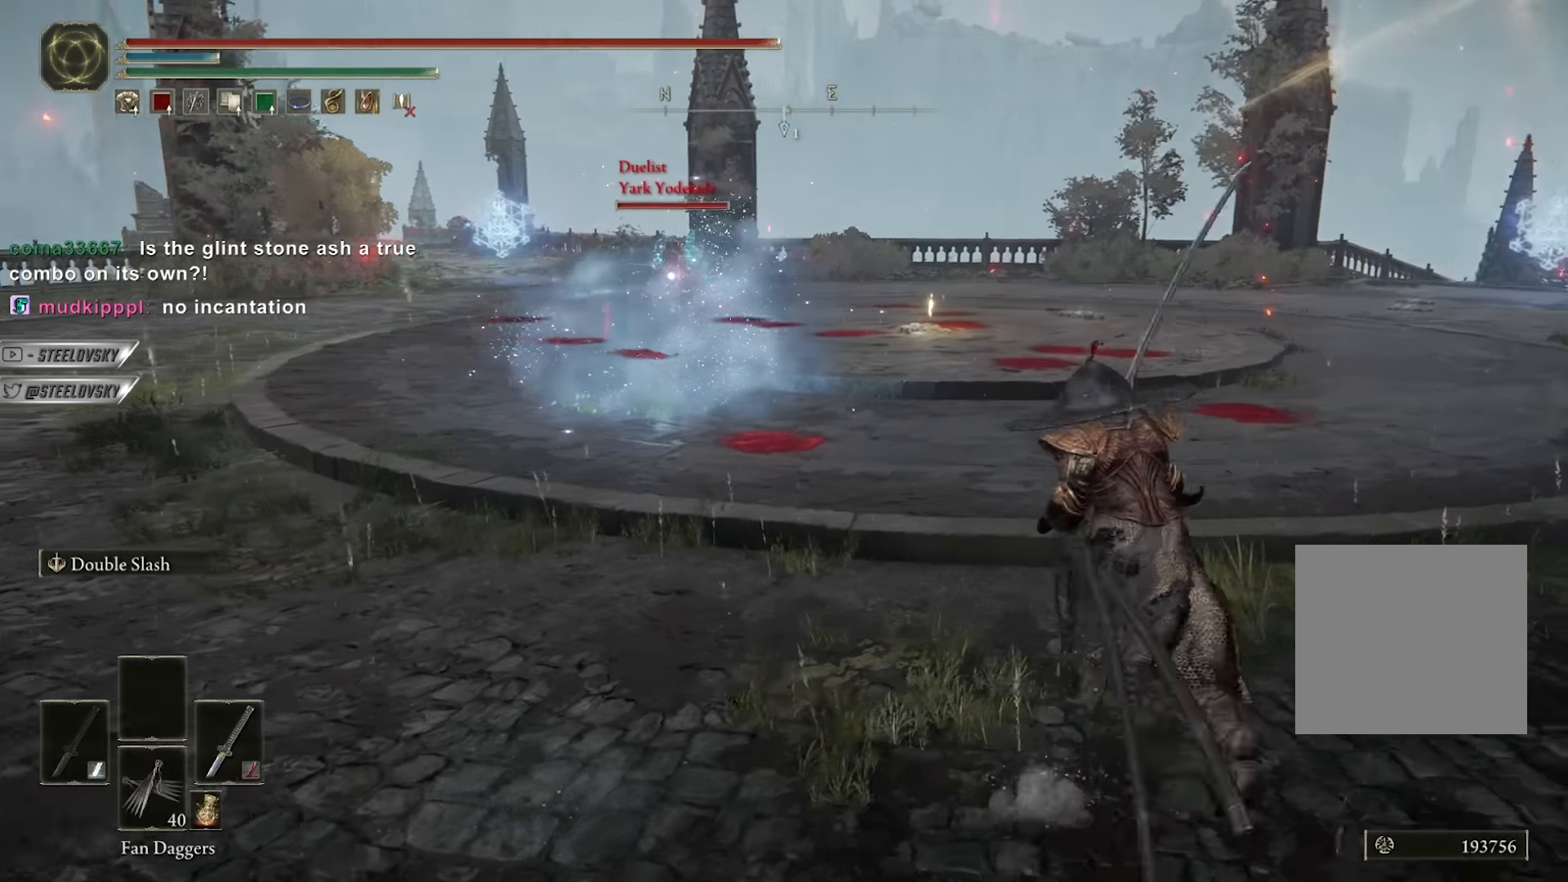
{"dt_ms": 500, "buttons": ["B"], "left_stick": "right", "right_stick": "center", "events": [[216, "left_stick", "right"]]}
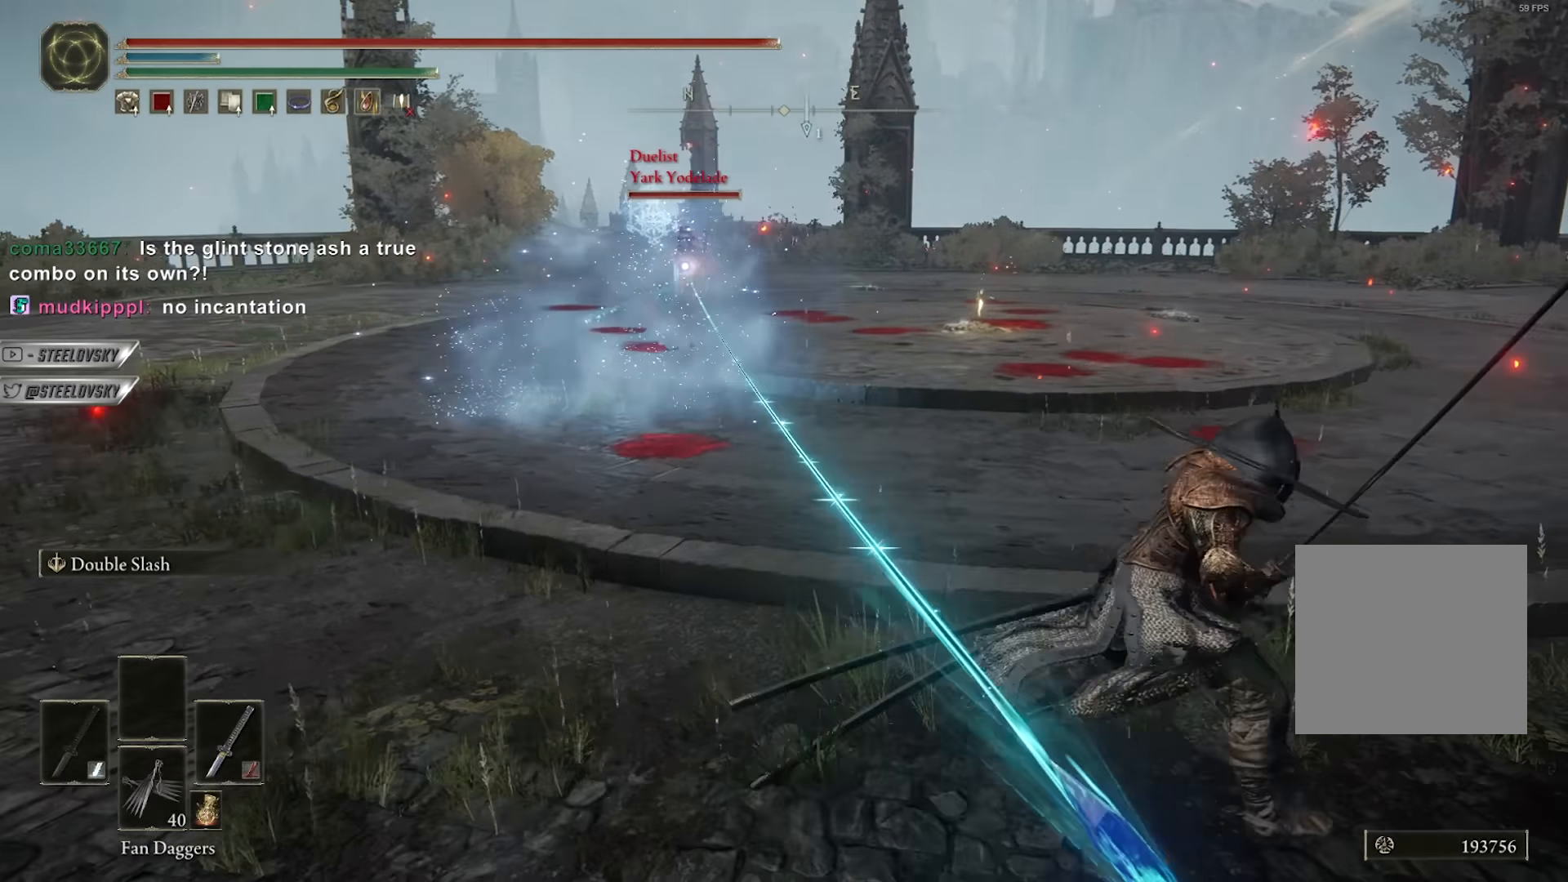
{"dt_ms": 500, "buttons": ["B"], "left_stick": "right", "right_stick": "center", "events": []}
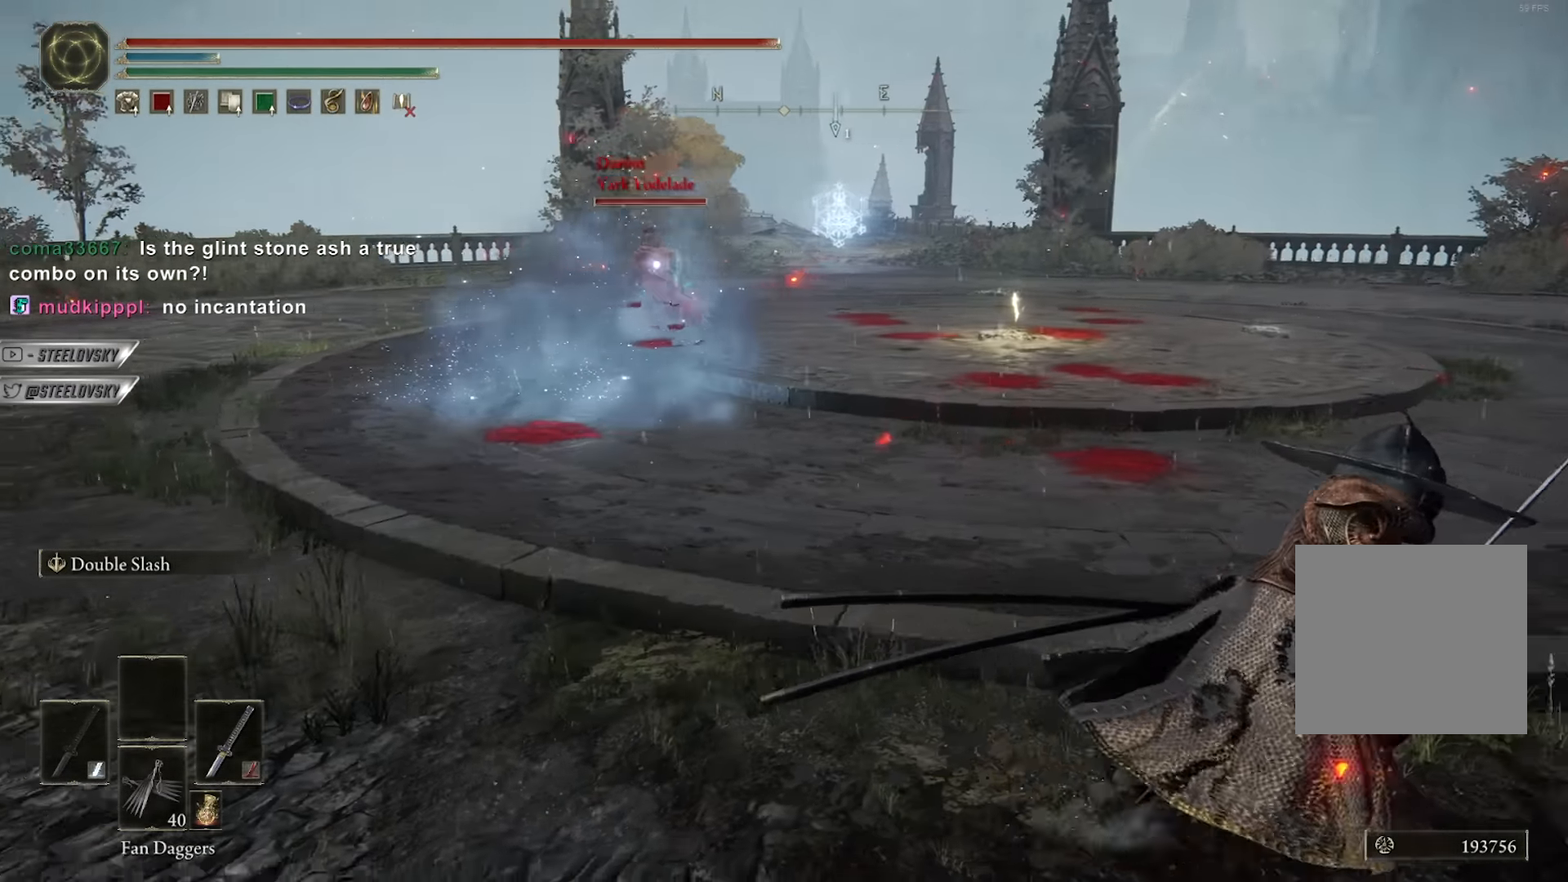
{"dt_ms": 500, "buttons": ["B"], "left_stick": "right", "right_stick": "center", "events": []}
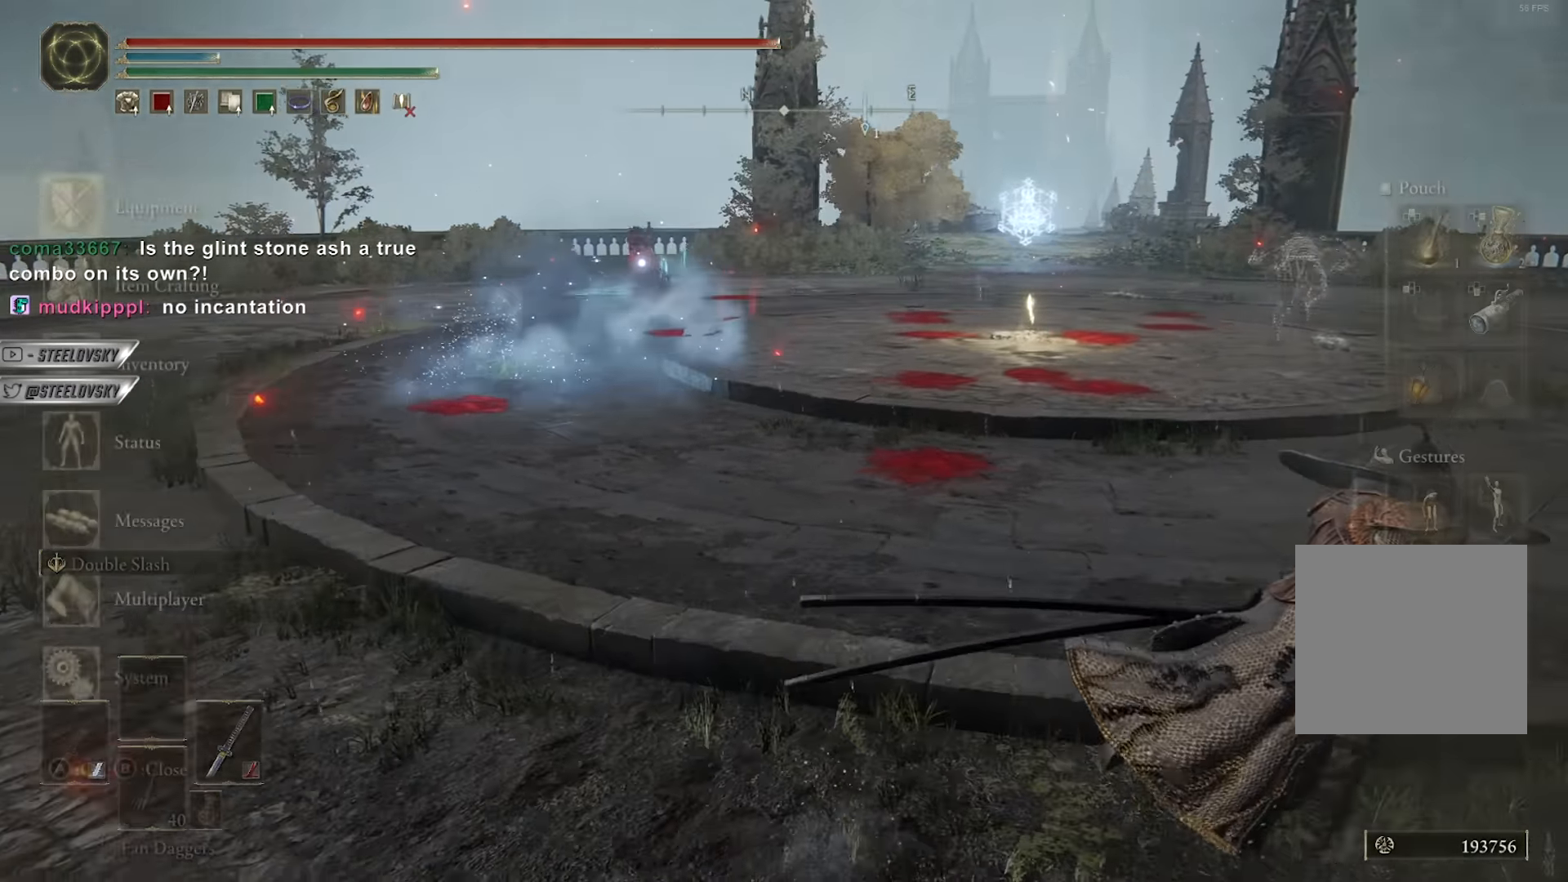
{"dt_ms": 500, "buttons": ["B"], "left_stick": "right", "right_stick": "center", "events": [[16, "A", "down"], [16, "left_stick", "up-right"], [100, "A", "up"], [133, "A", "down"], [233, "A", "up"], [283, "left_stick", "right"]]}
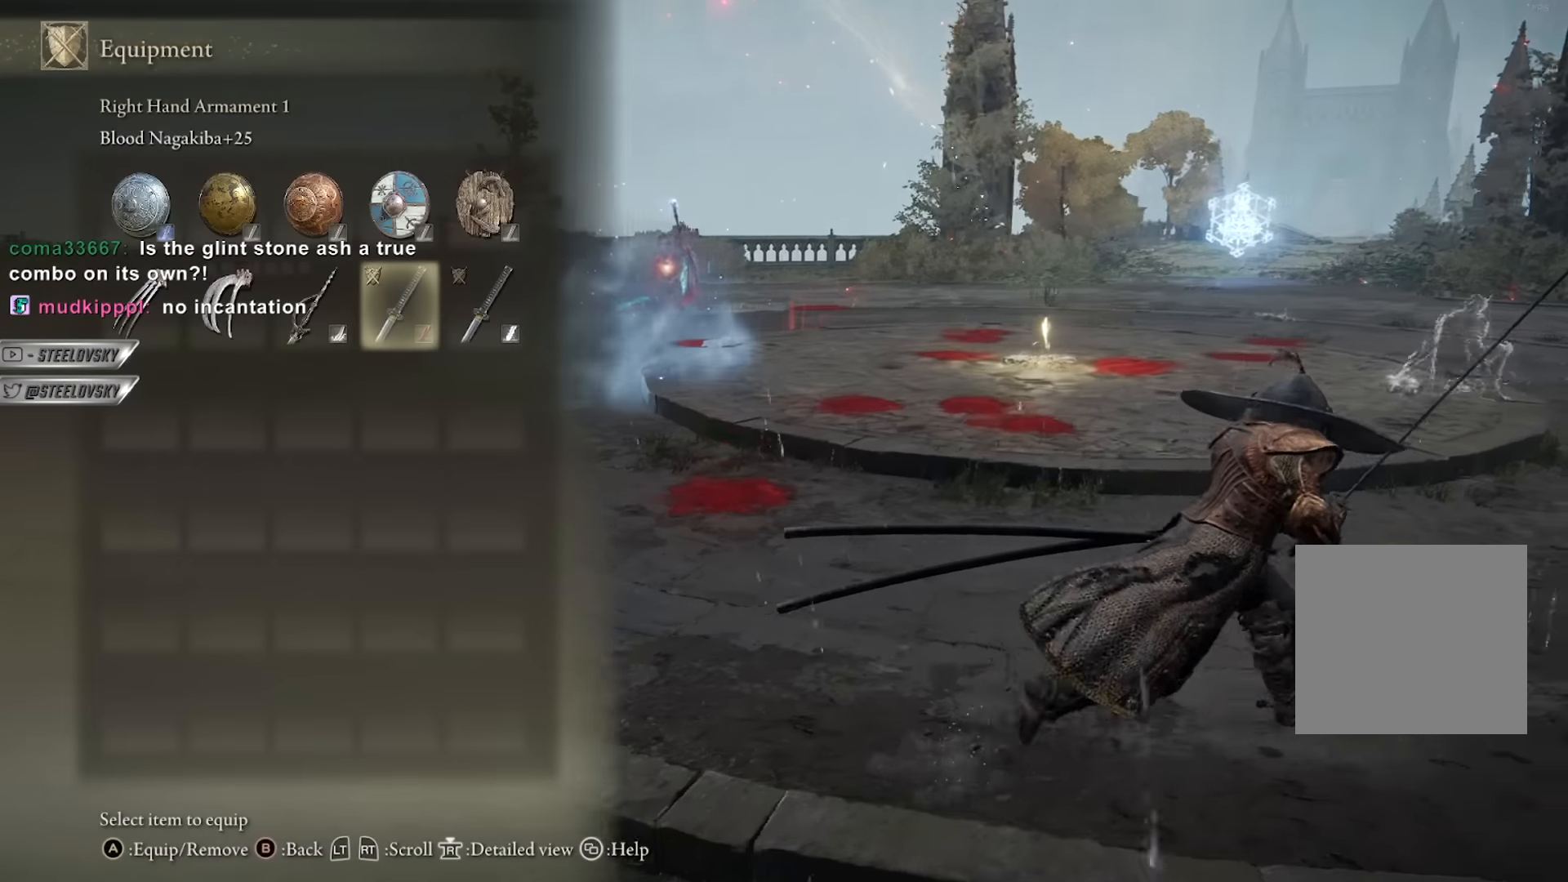
{"dt_ms": 500, "buttons": ["B"], "left_stick": "right", "right_stick": "center", "events": [[133, "DPAD_UP", "down"], [217, "DPAD_UP", "up"], [267, "DPAD_RIGHT", "down"], [367, "DPAD_RIGHT", "up"]]}
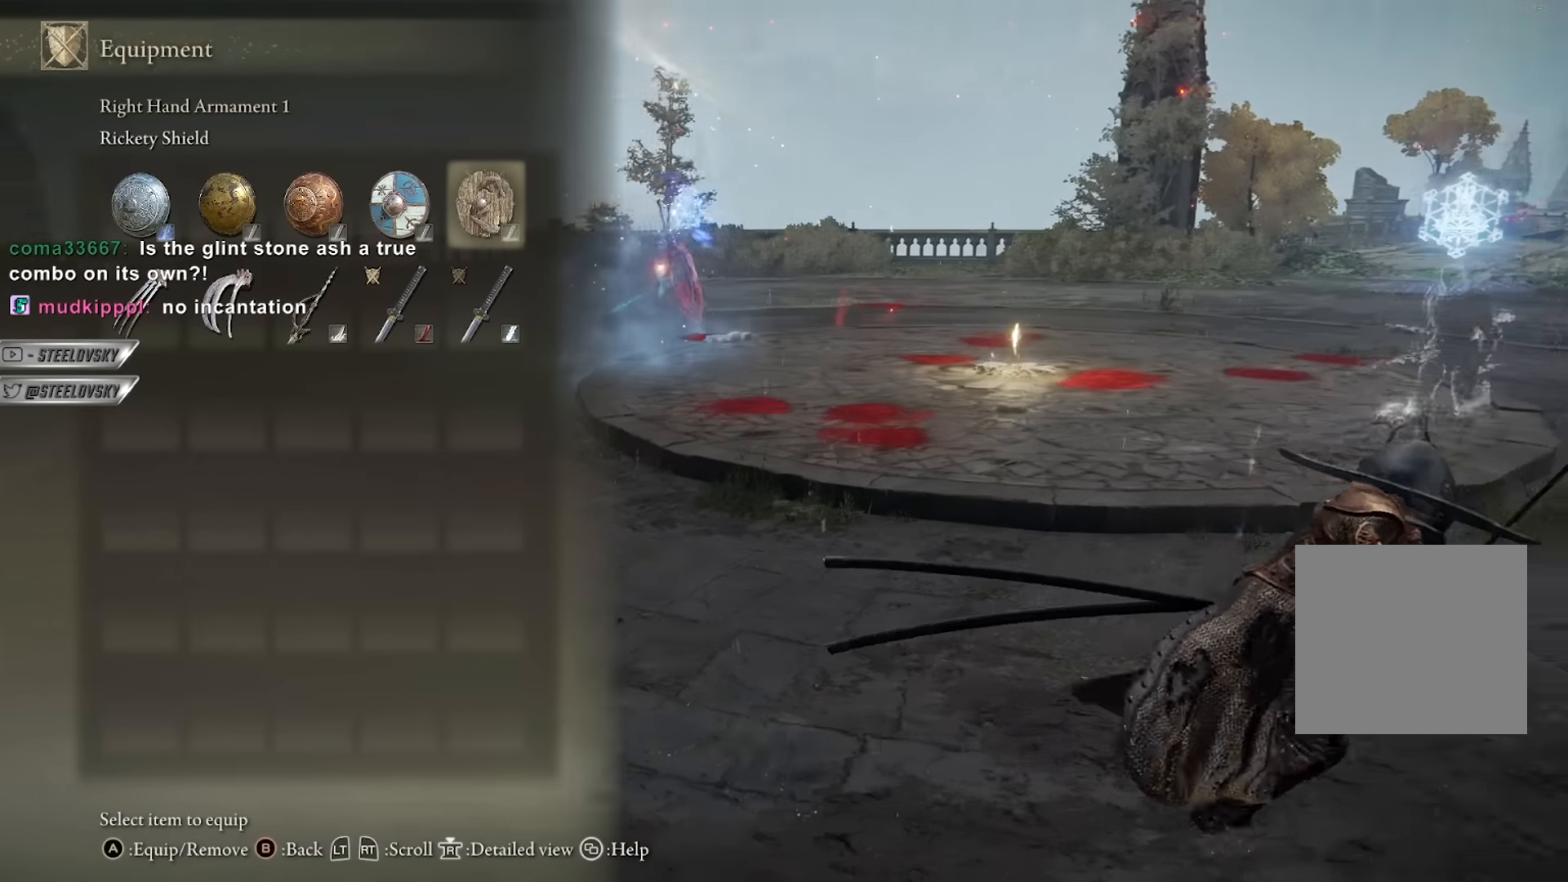
{"dt_ms": 500, "buttons": ["B", "DPAD_LEFT"], "left_stick": "right", "right_stick": "center", "events": [[367, "DPAD_LEFT", "down"], [433, "DPAD_LEFT", "up"], [500, "DPAD_LEFT", "down"]]}
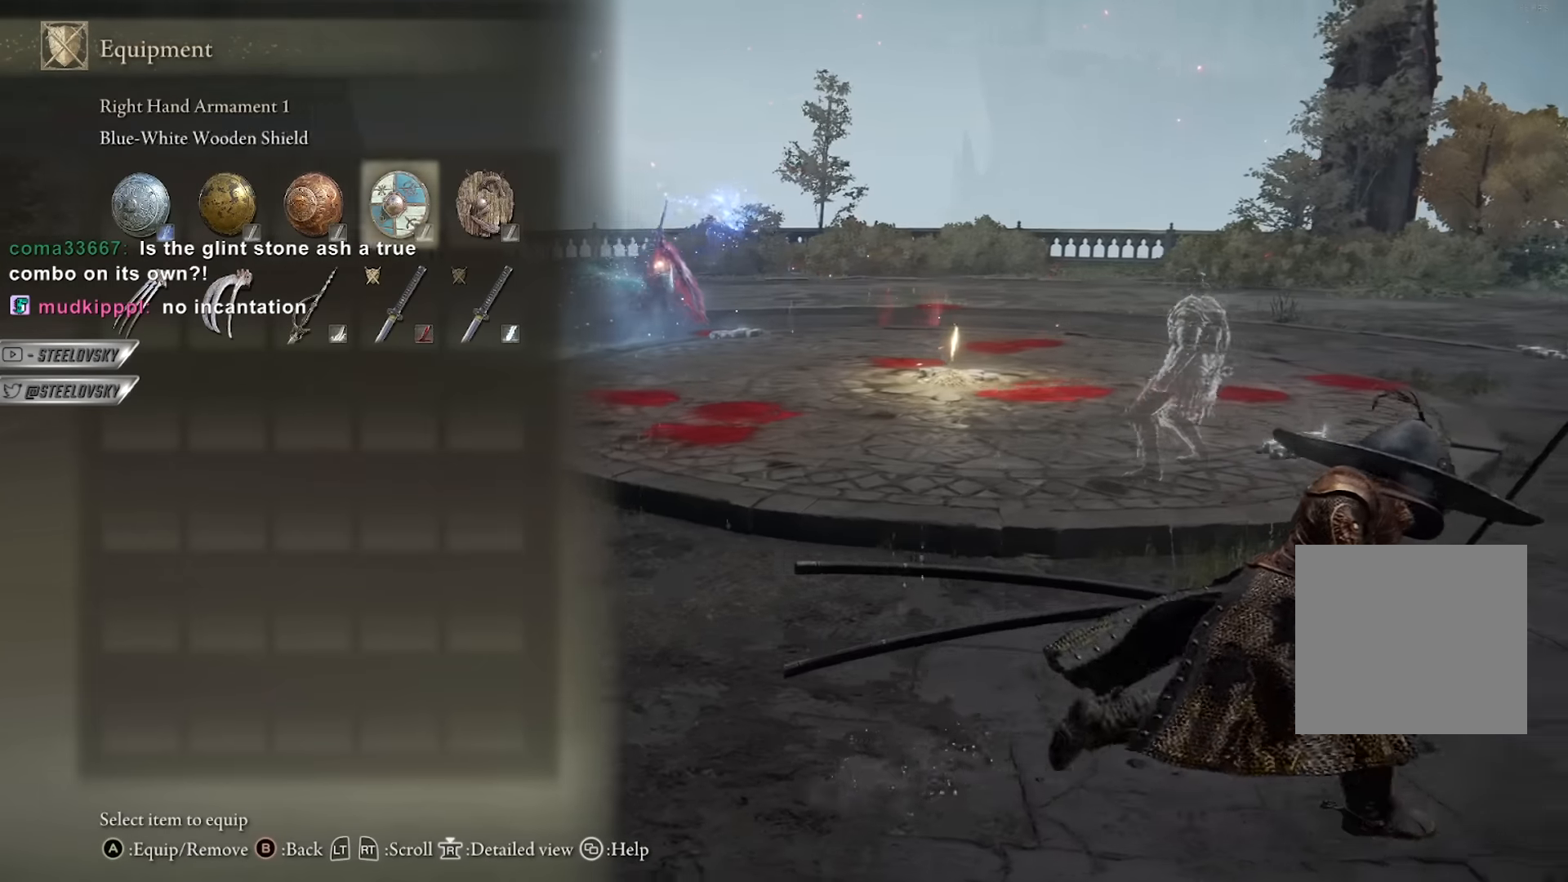
{"dt_ms": 500, "buttons": ["B"], "left_stick": "right", "right_stick": "center", "events": [[83, "DPAD_LEFT", "up"], [217, "left_stick", "up-right"], [500, "left_stick", "right"]]}
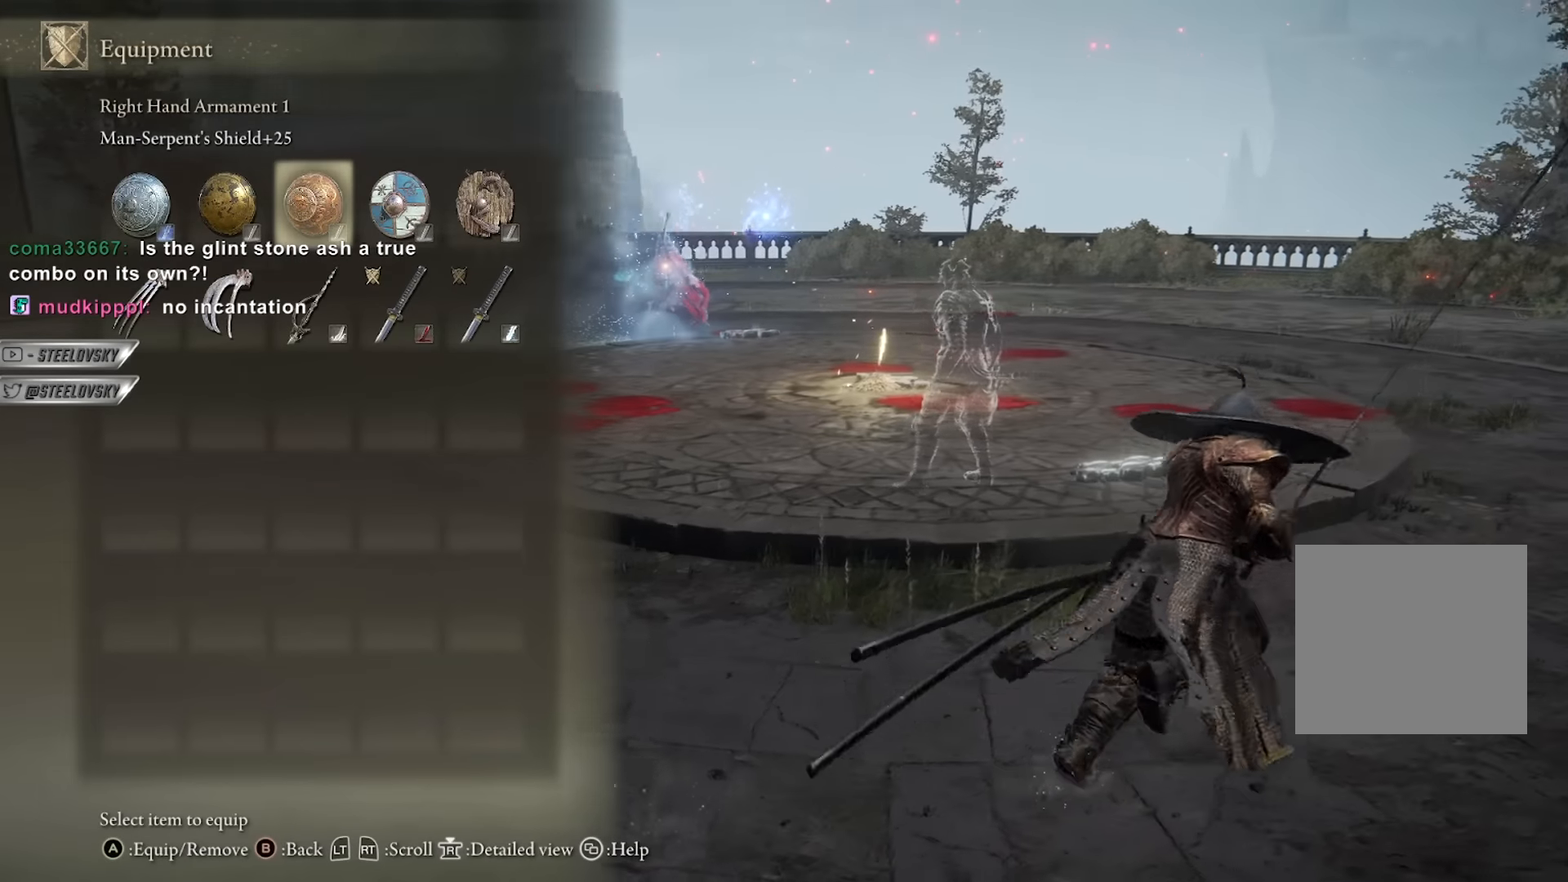
{"dt_ms": 500, "buttons": ["B"], "left_stick": "right", "right_stick": "center", "events": []}